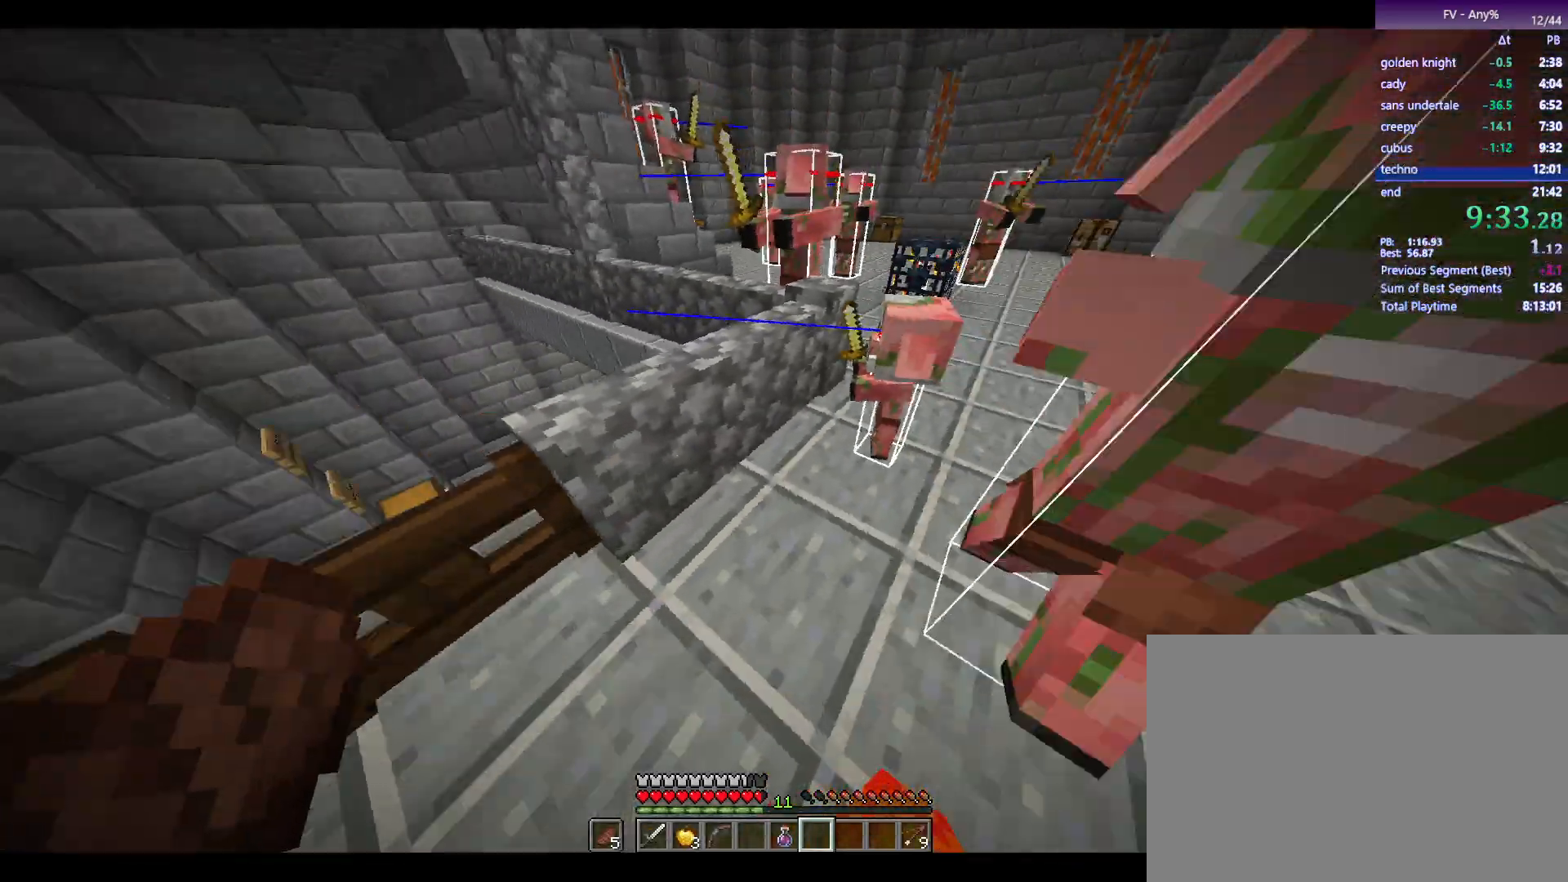
Gameplay with keyboard and mouse; each line is a JSON object with the keys and mouse buttons held at the frame after it. "events" lists presses ("down") and releases ("up") of "1", "2", "3", "4", "5", "a", "alt", "c", "ctrl", "d", "e", "escape", "f", "q", "r", "s", "shift", "space", "tab", "v", "w", "x", "y", "mouse_left", "mouse_middle", "mouse_right", "mouse_wheel_up" and "mouse_wheel_down" between this image and that frame as [ms after this image, input, new state], when the widget could be followed in between. "mouse_left", "mouse_middle", "mouse_right", "mouse_wheel_up", "mouse_wheel_down" = the "left", "middle", "right", "wheel_up", "wheel_down" buttons of the "mouse" list. No other keys are recorded. Fast repeated clicks can show as one long hold. Mouse movement is not recorded.
{"keys": ["w"], "mouse": [], "events": [[133, "w", "down"], [283, "1", "down"], [367, "1", "up"], [467, "d", "up"]]}
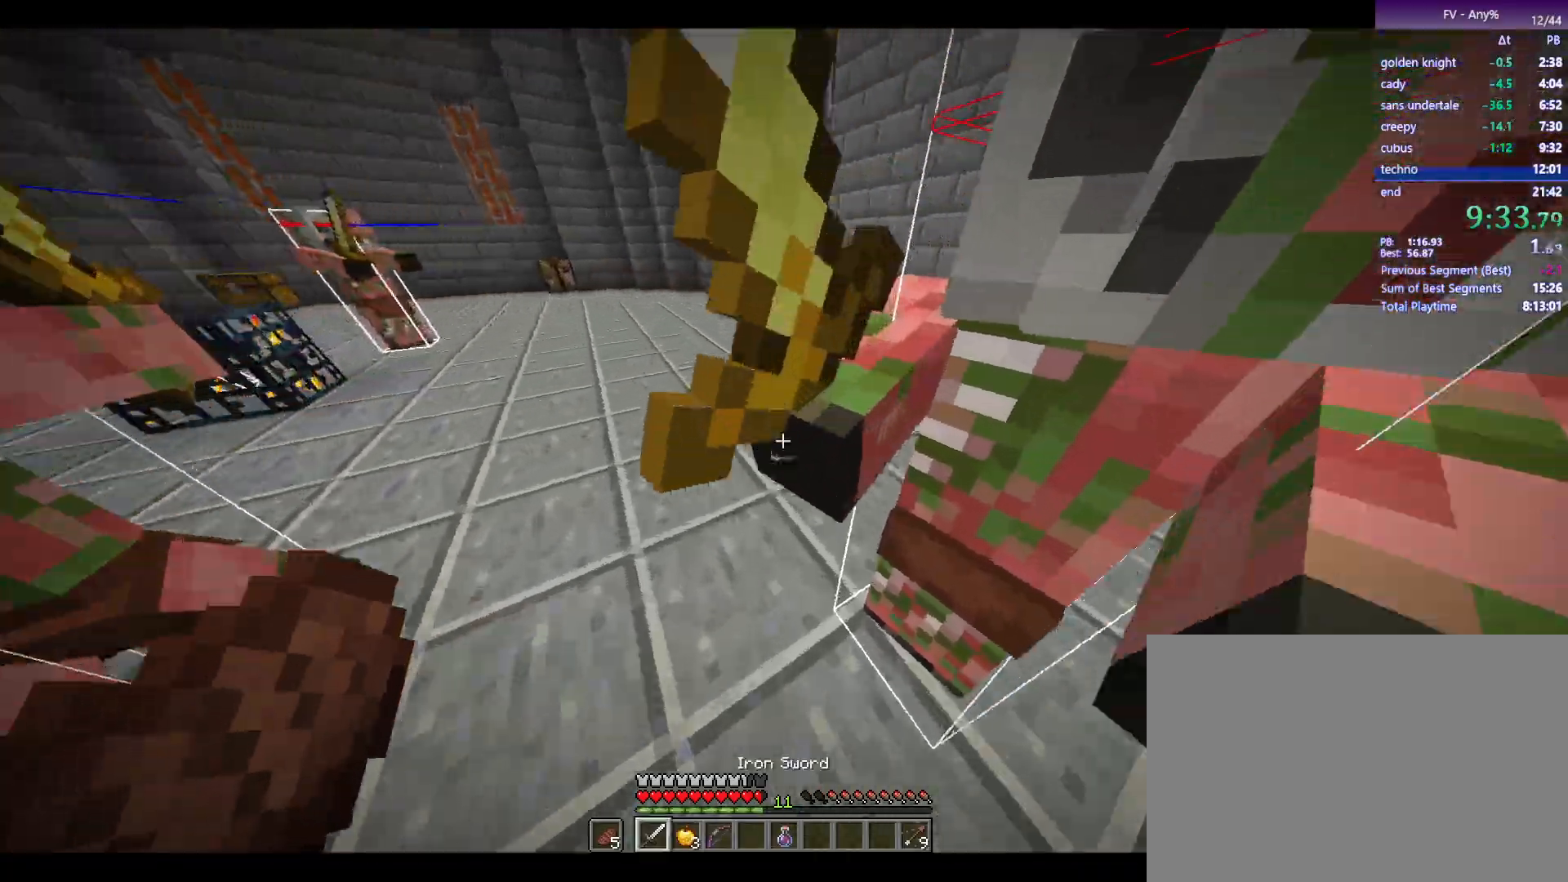
{"keys": ["d"], "mouse": [], "events": [[450, "d", "down"], [483, "w", "up"]]}
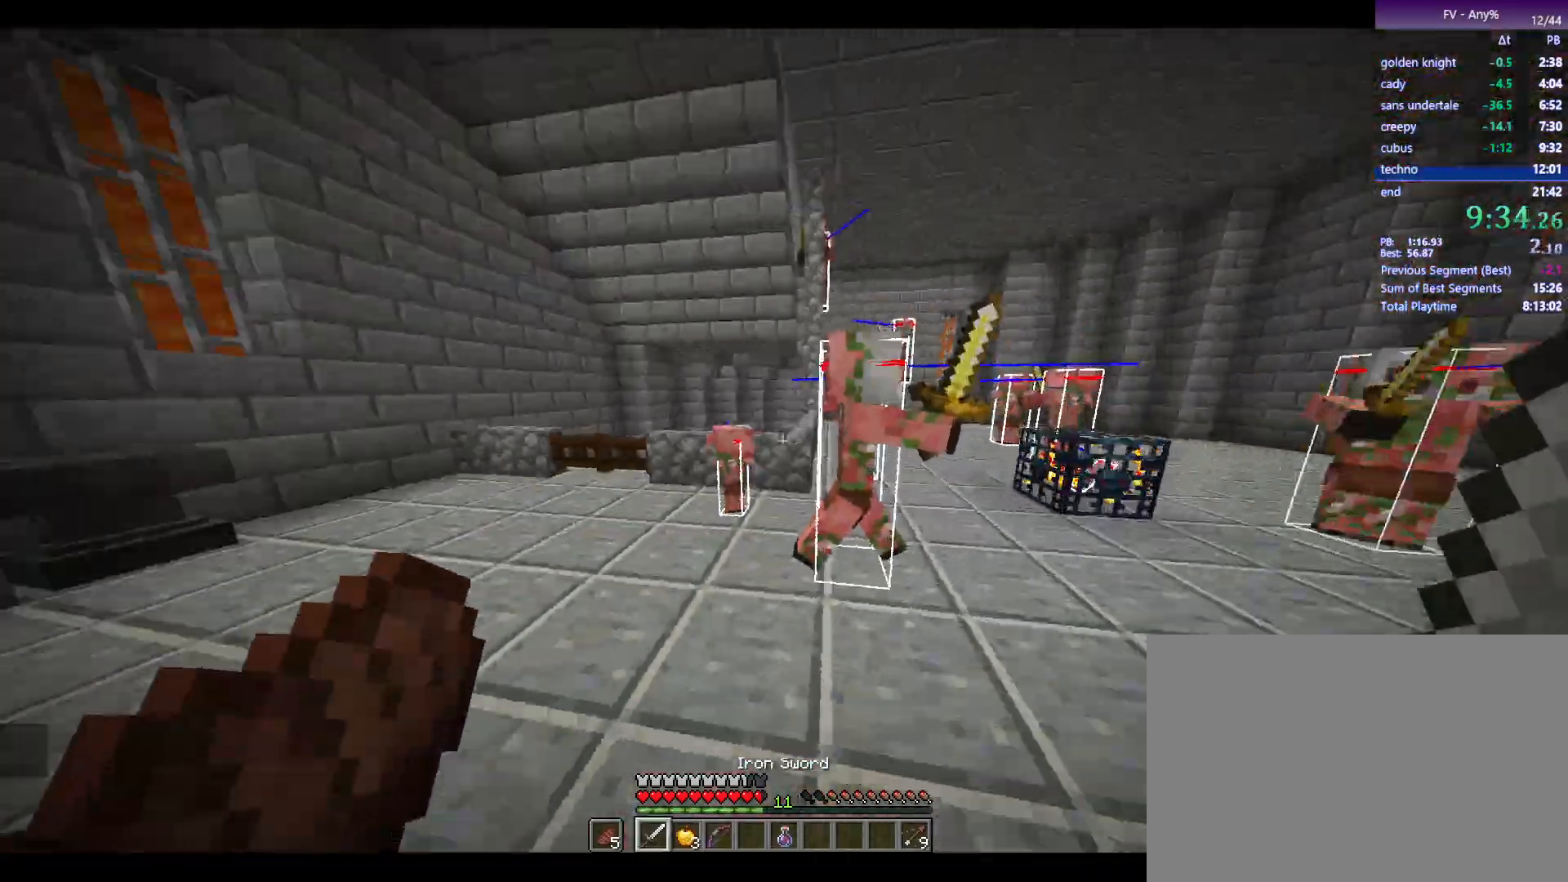
{"keys": ["d", "s"], "mouse": [], "events": [[133, "d", "up"], [133, "s", "down"], [467, "d", "down"]]}
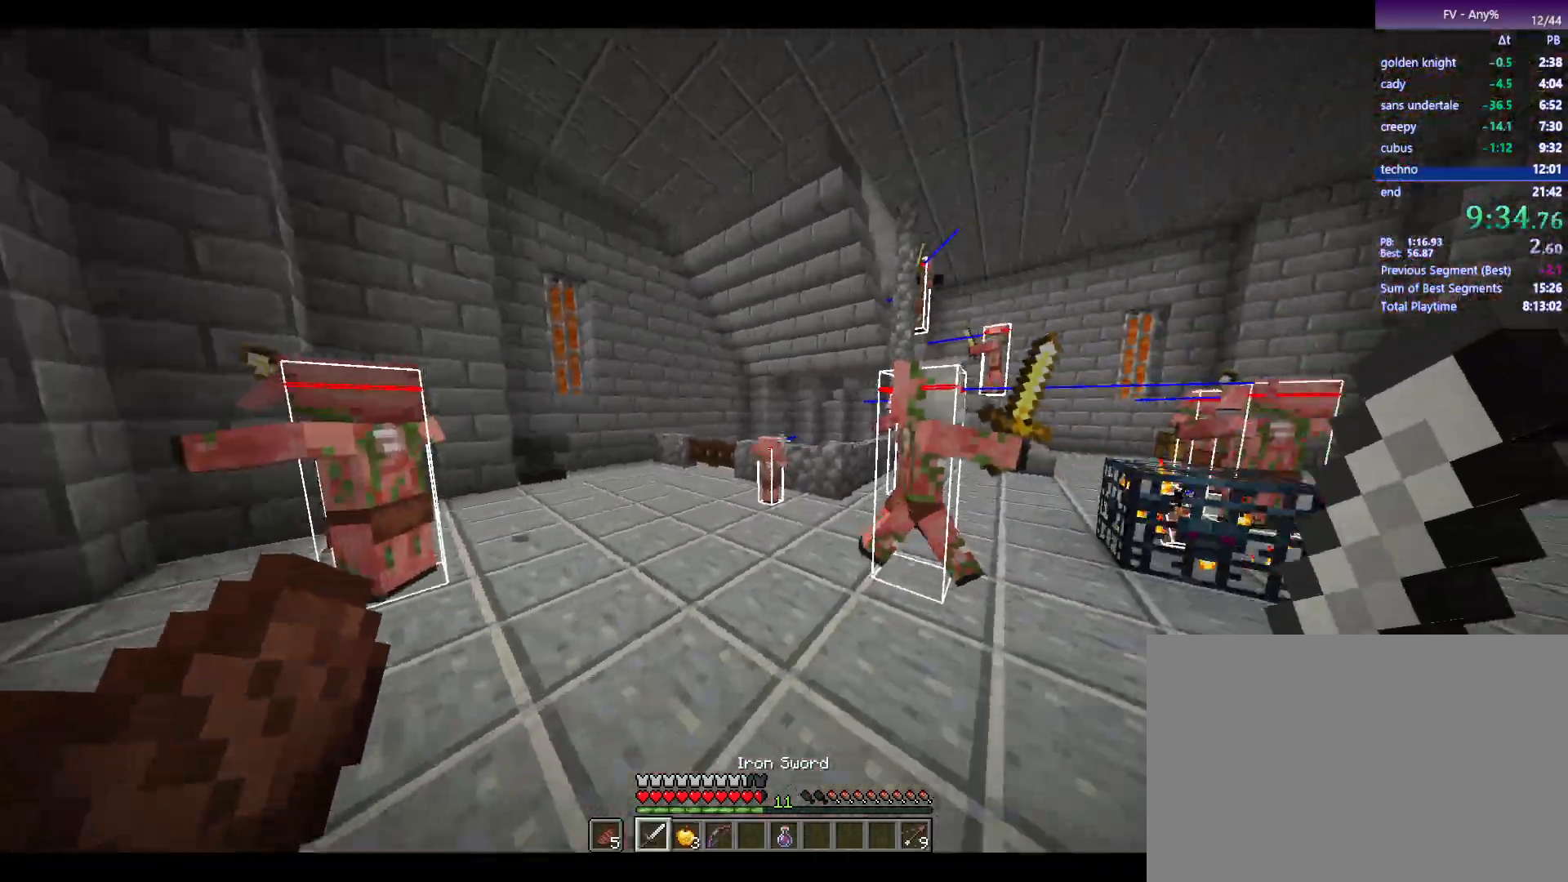
{"keys": ["d", "s"], "mouse": [], "events": [[100, "s", "up"], [483, "s", "down"]]}
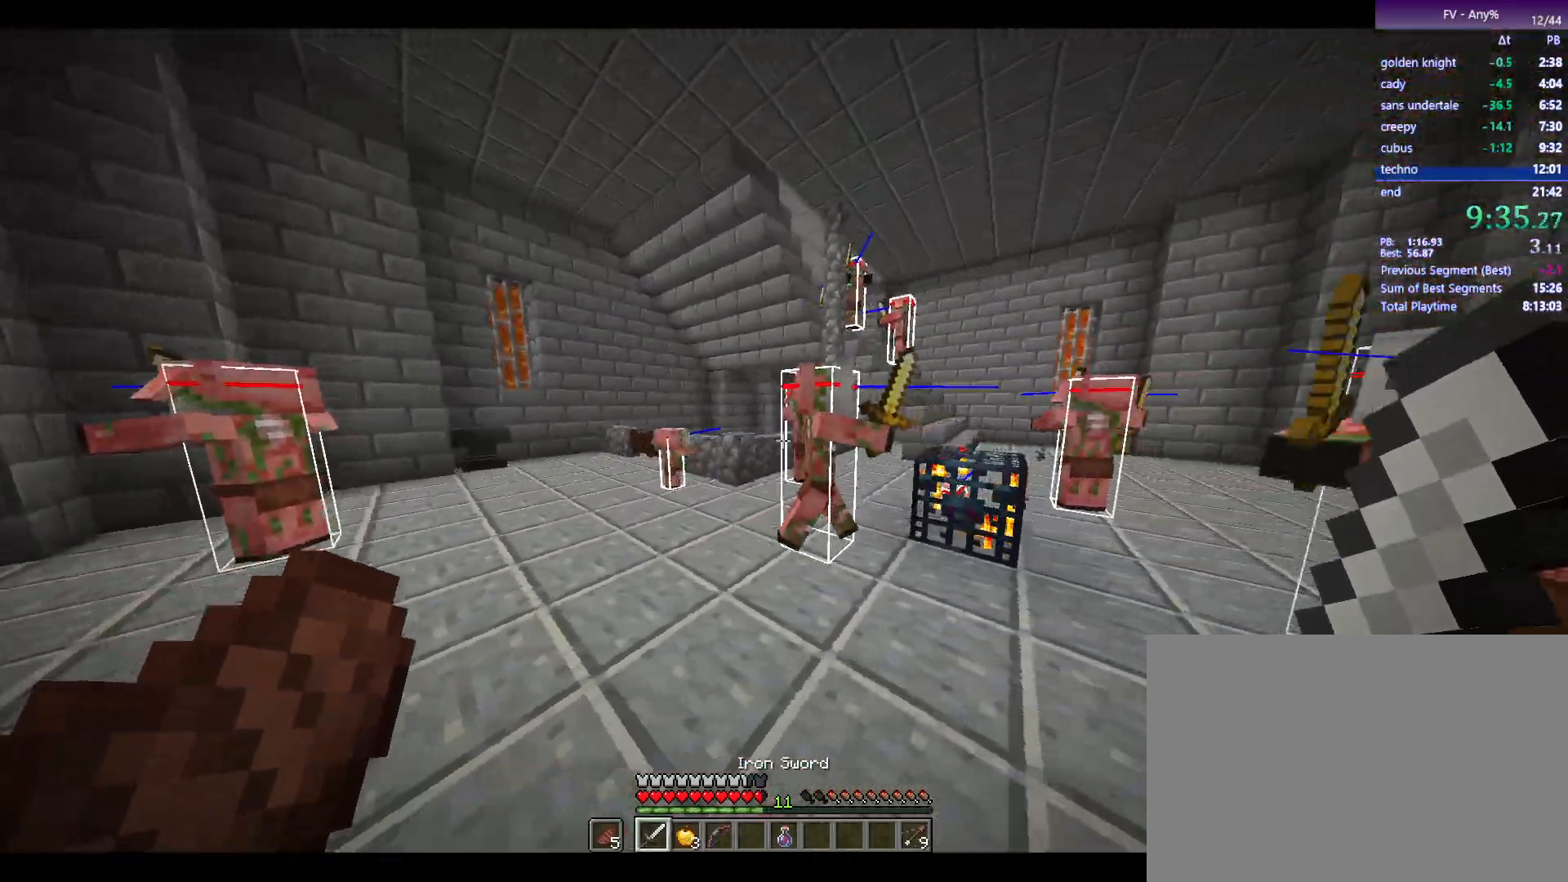
{"keys": [], "mouse": [], "events": [[33, "s", "up"], [217, "w", "down"], [317, "d", "up"], [450, "mouse_left", "down"], [450, "w", "up"], [500, "mouse_left", "up"]]}
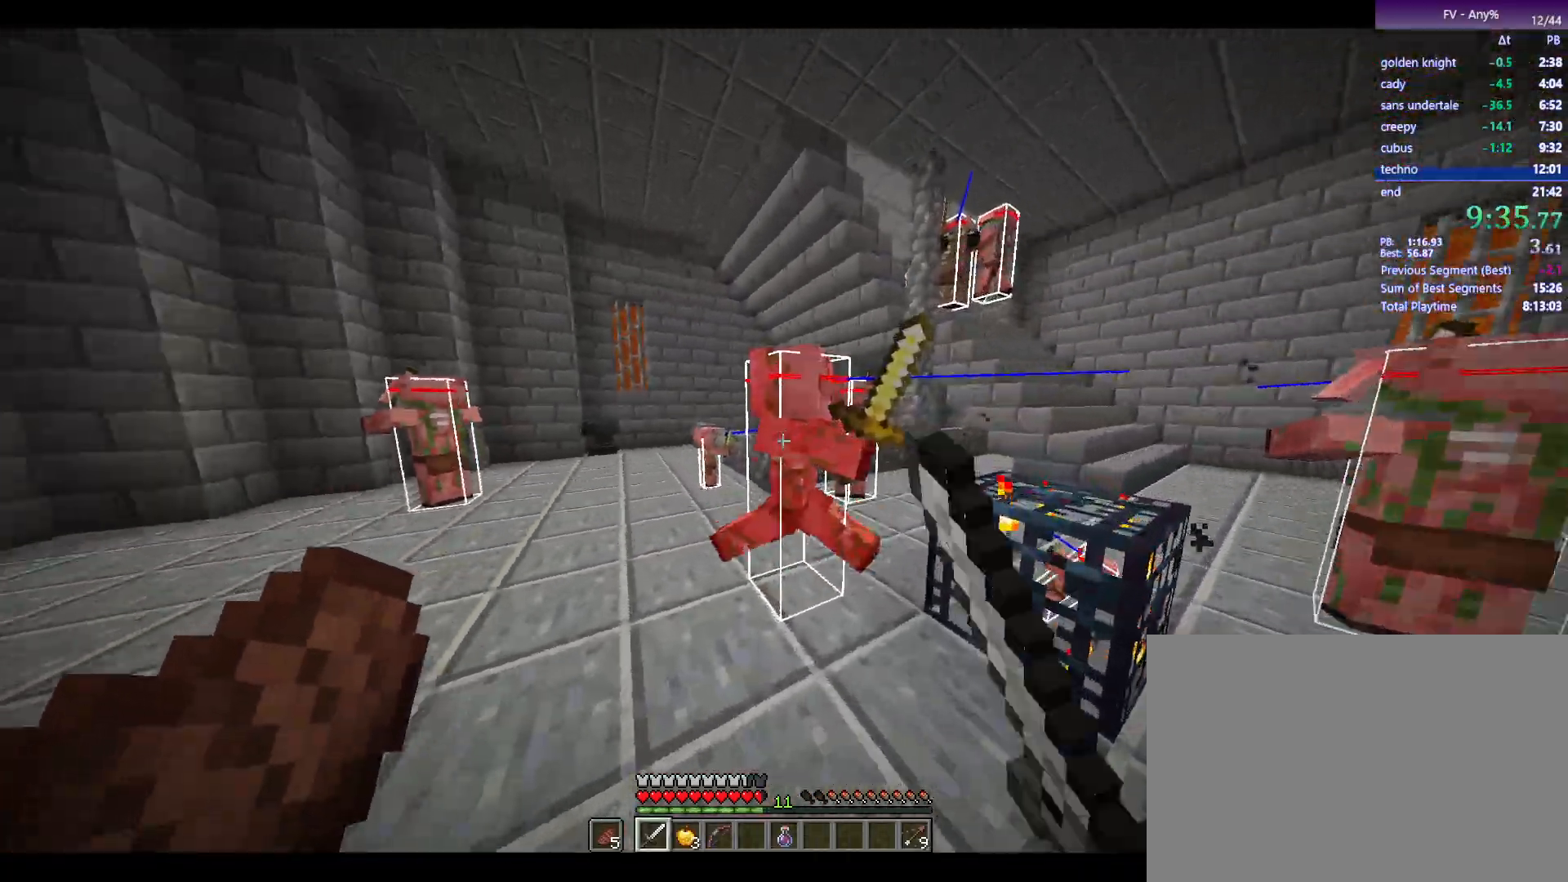
{"keys": ["d", "w"], "mouse": [], "events": [[50, "d", "down"], [283, "w", "down"]]}
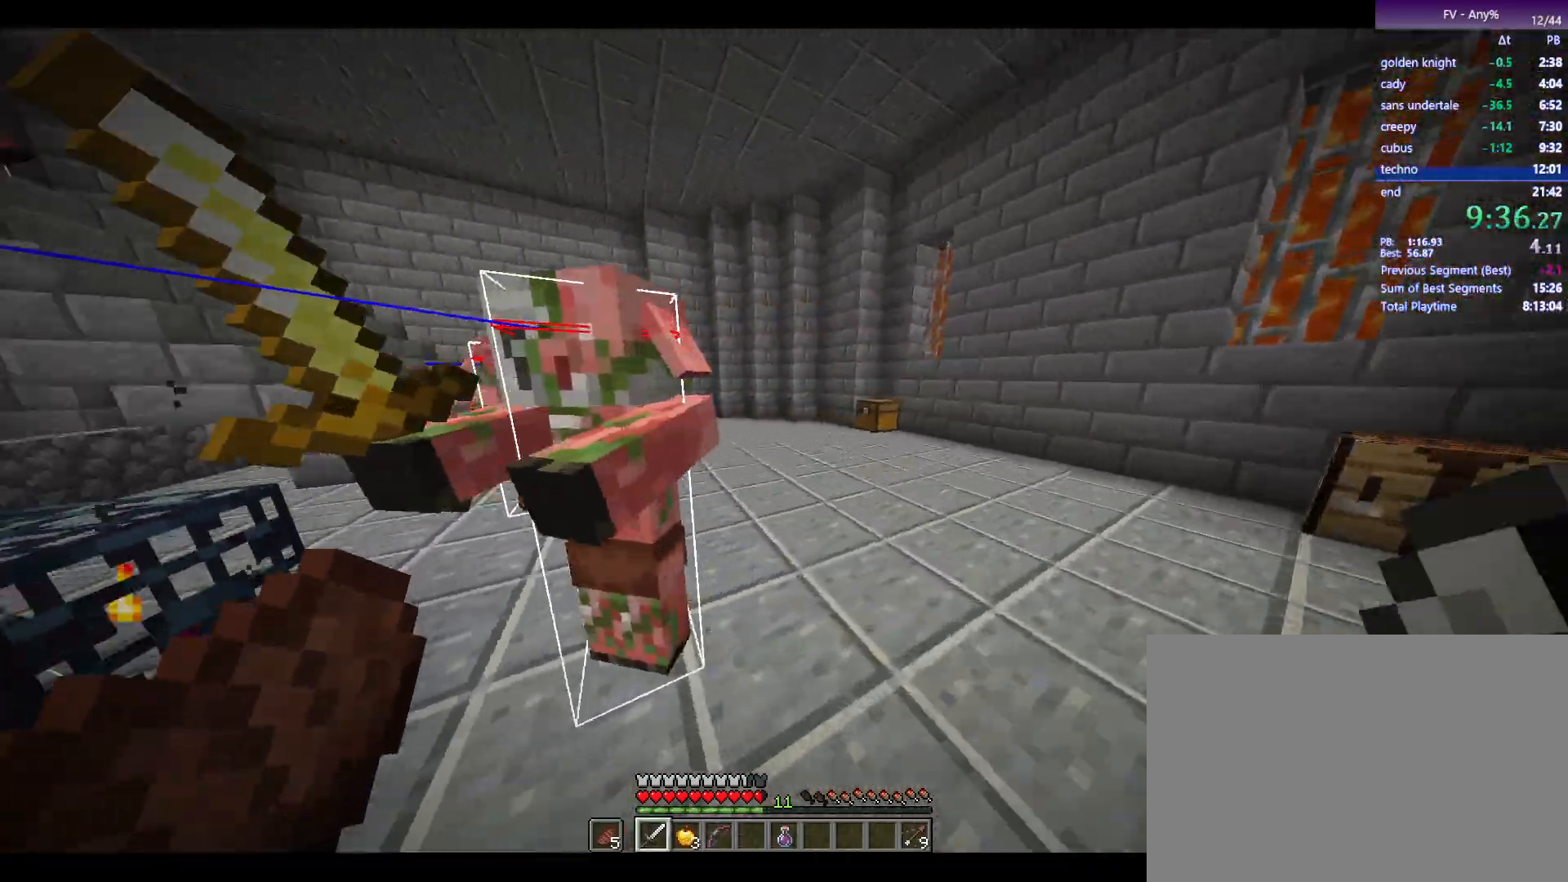
{"keys": ["d", "s"], "mouse": [], "events": [[300, "w", "up"], [350, "mouse_left", "down"], [400, "mouse_left", "up"], [433, "s", "down"]]}
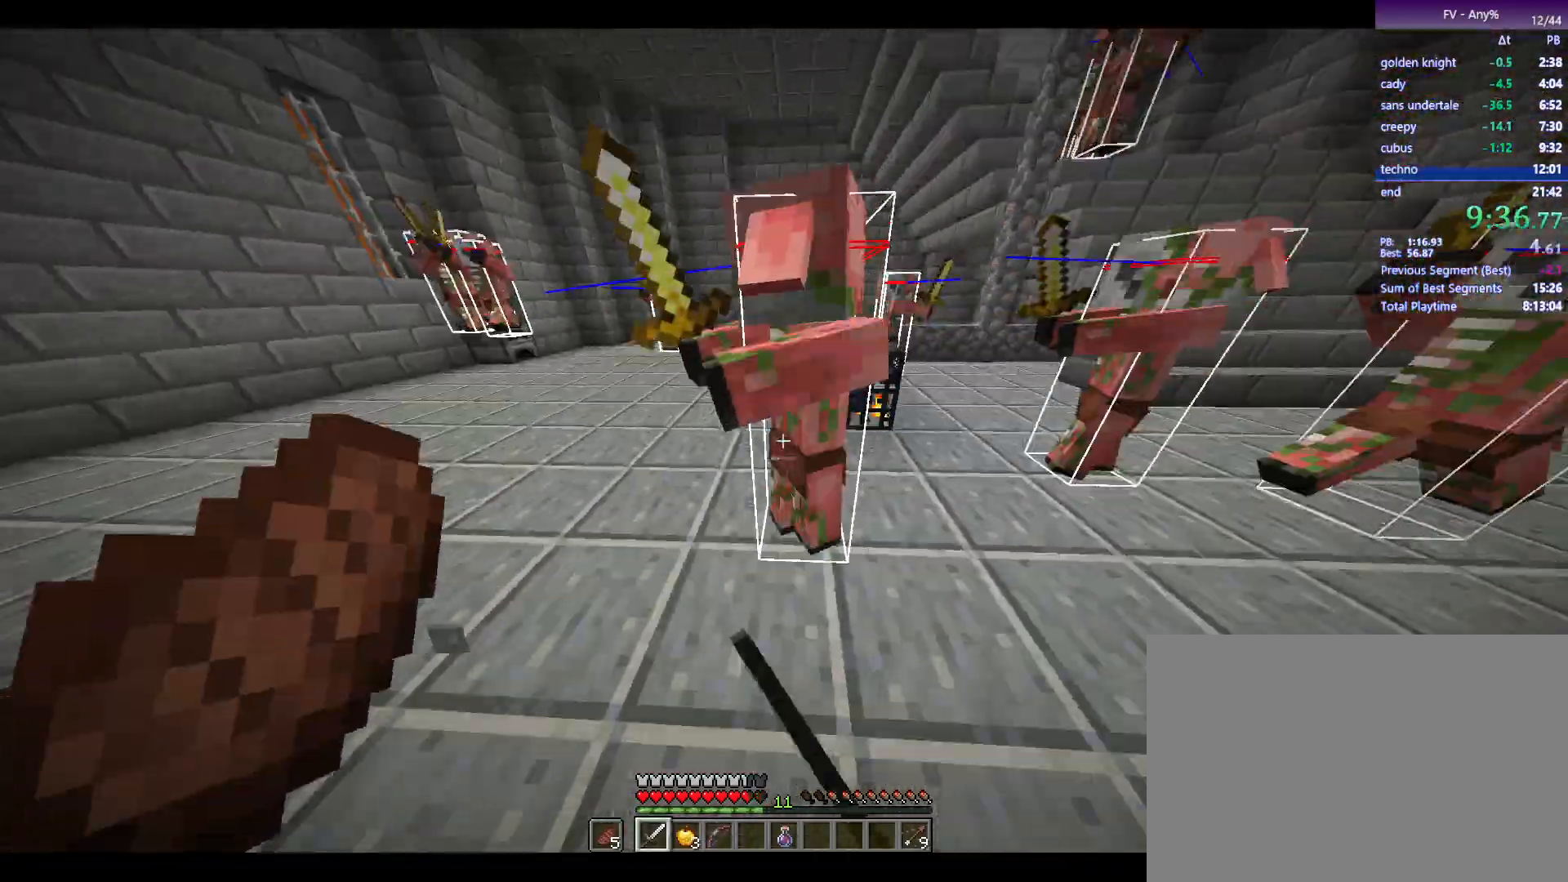
{"keys": ["d", "s"], "mouse": ["left"], "events": [[500, "mouse_left", "down"]]}
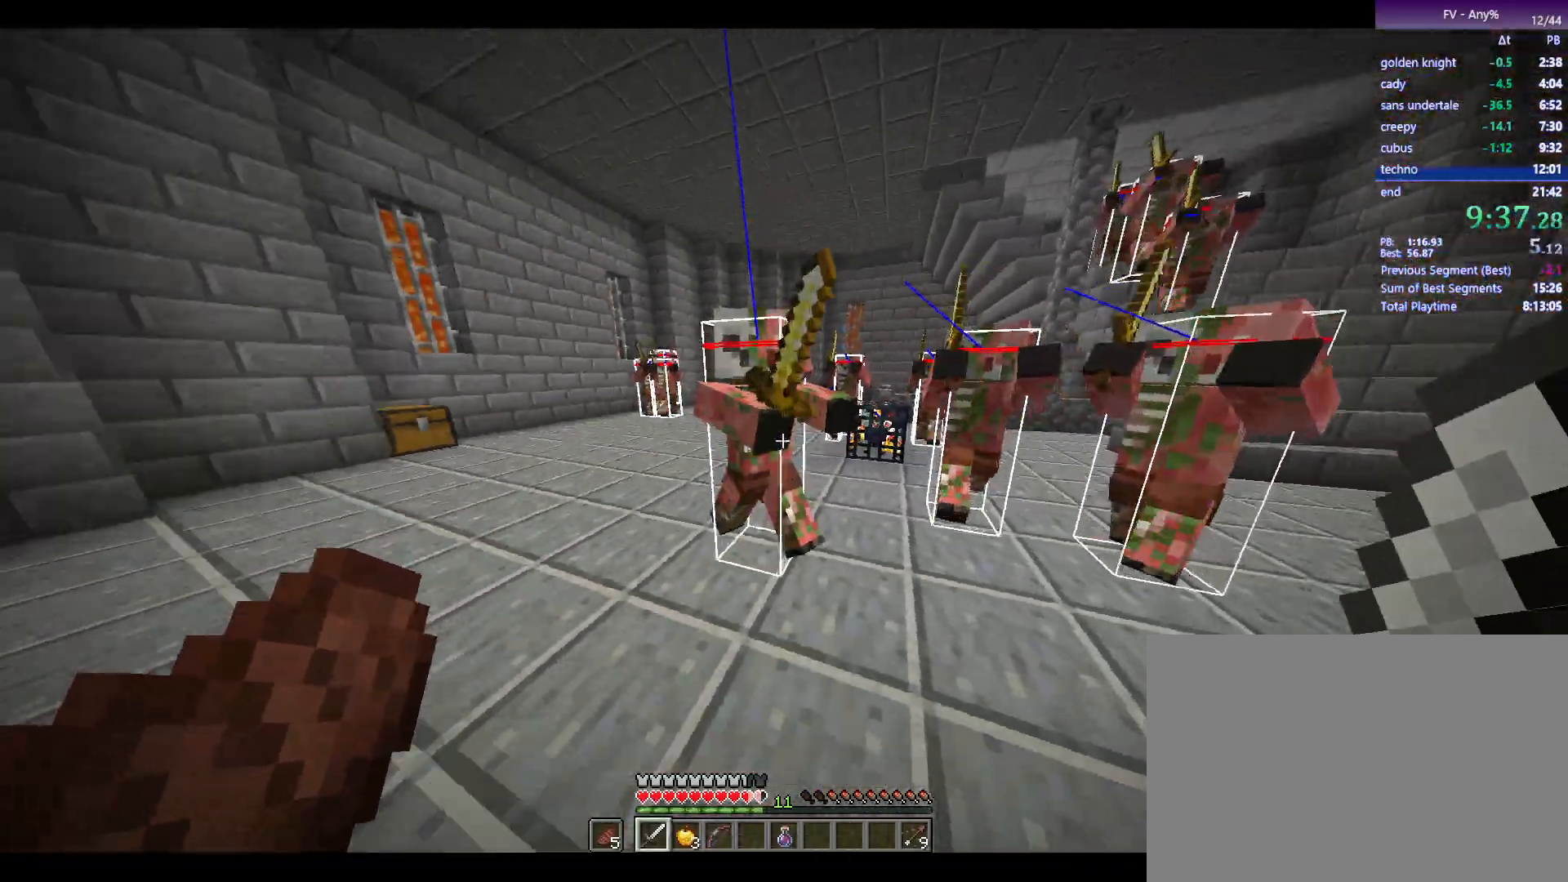
{"keys": ["d"], "mouse": [], "events": [[50, "mouse_left", "up"], [200, "s", "up"]]}
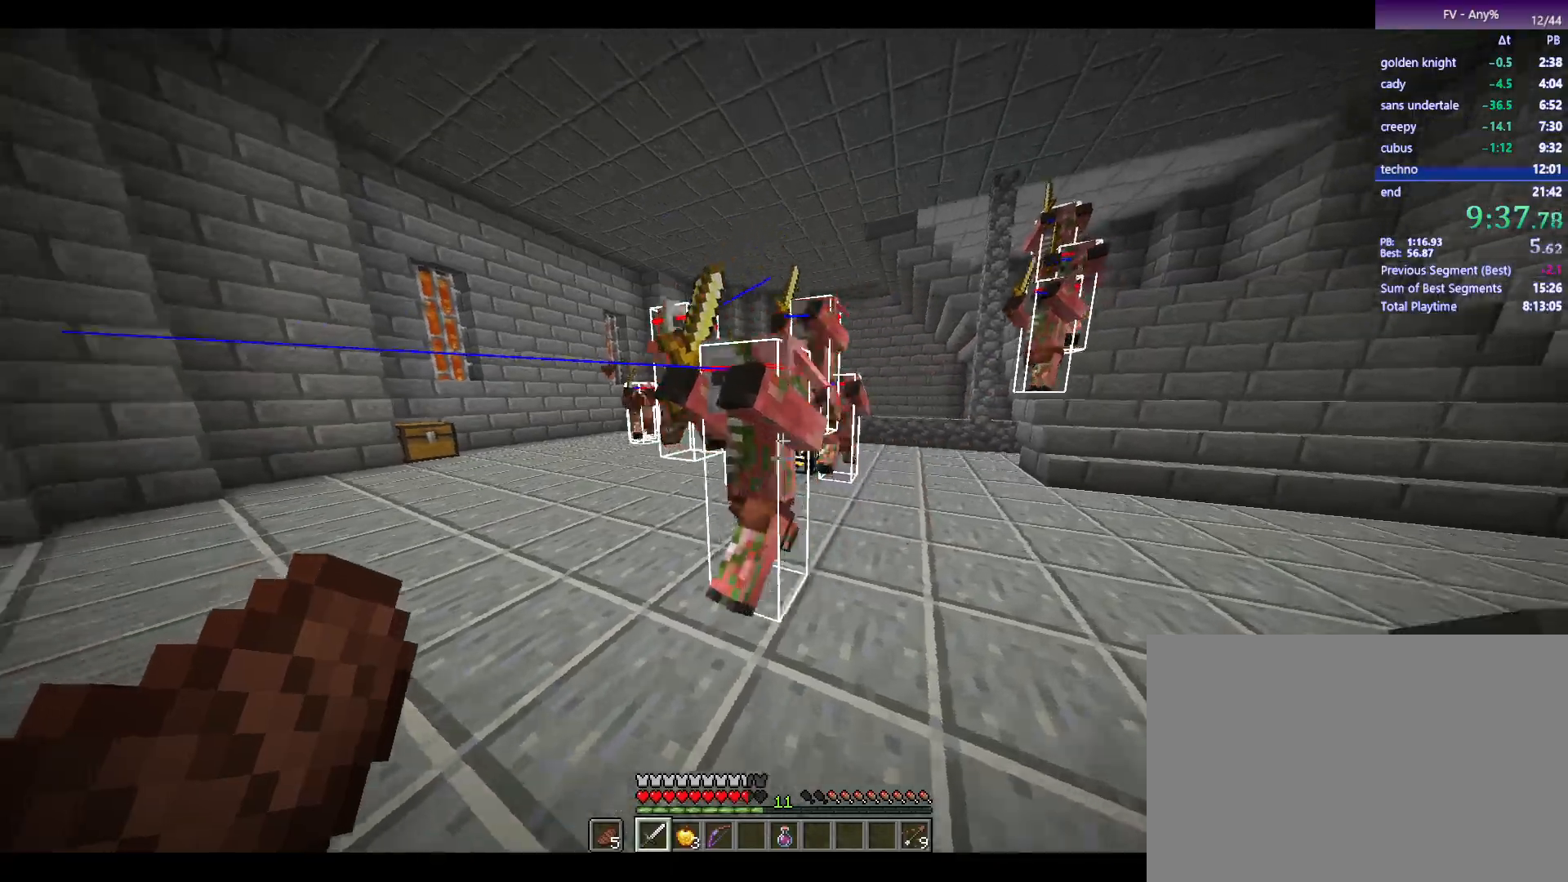
{"keys": ["d", "s"], "mouse": [], "events": [[117, "mouse_left", "down"], [117, "s", "down"], [217, "mouse_left", "up"]]}
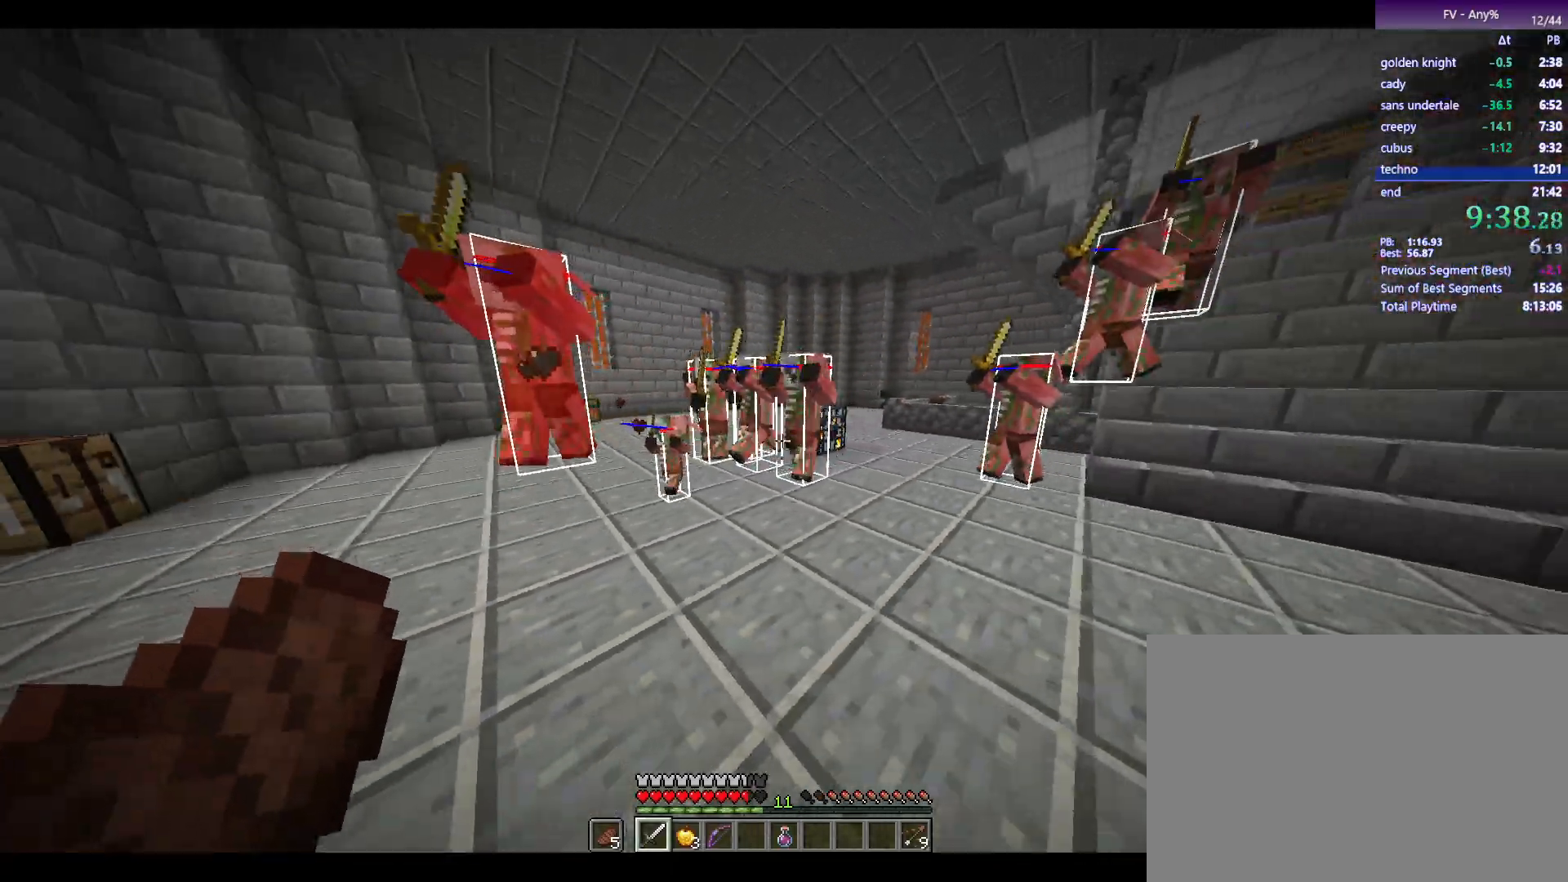
{"keys": ["d"], "mouse": [], "events": [[233, "s", "up"]]}
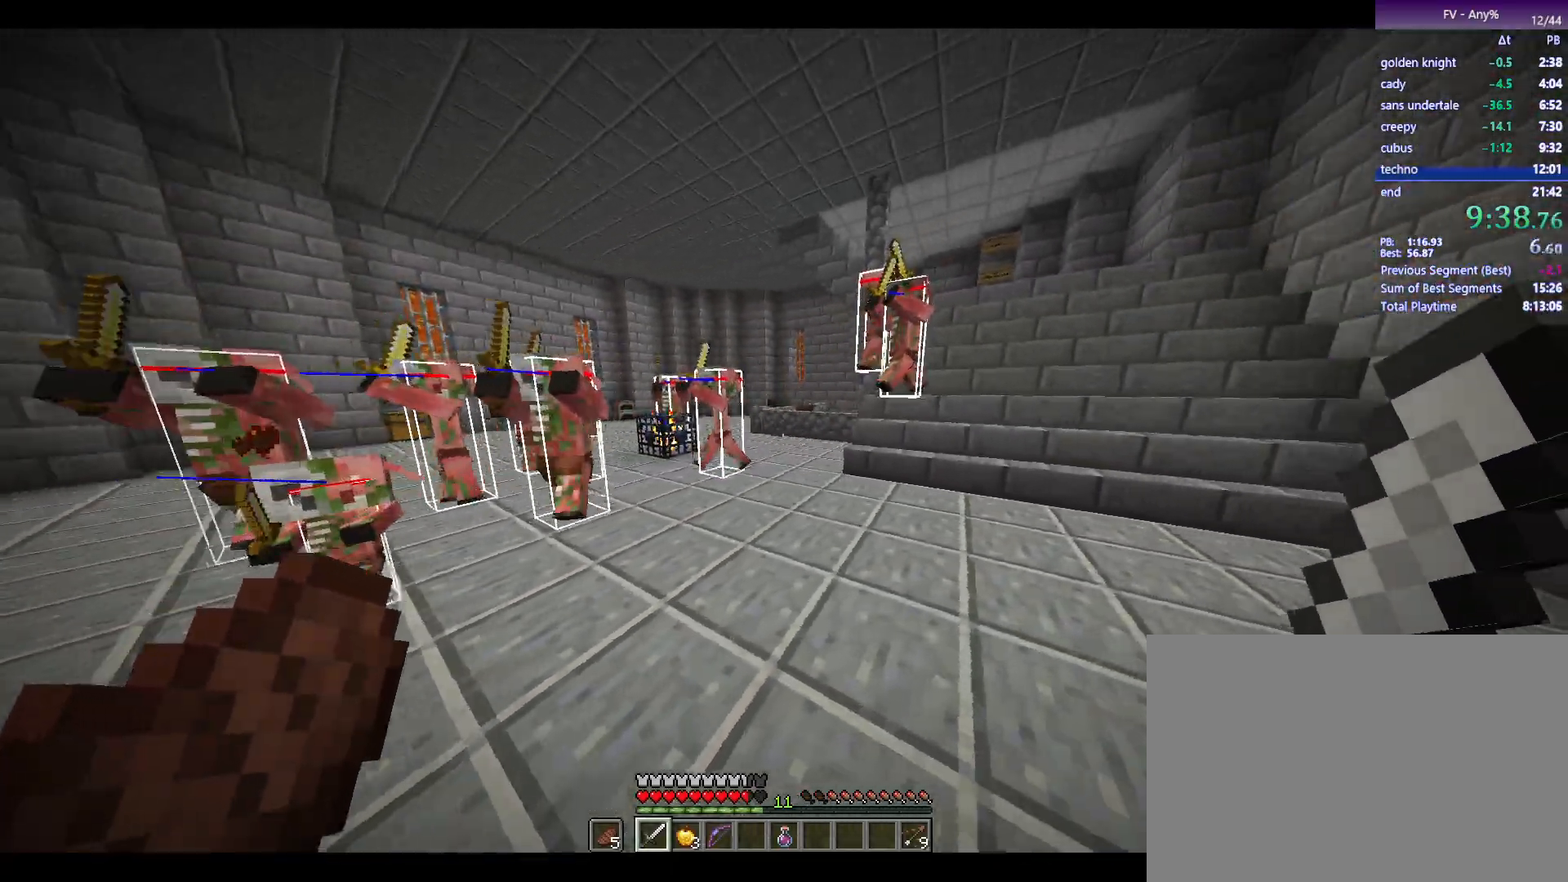
{"keys": ["d", "w"], "mouse": [], "events": [[17, "w", "down"]]}
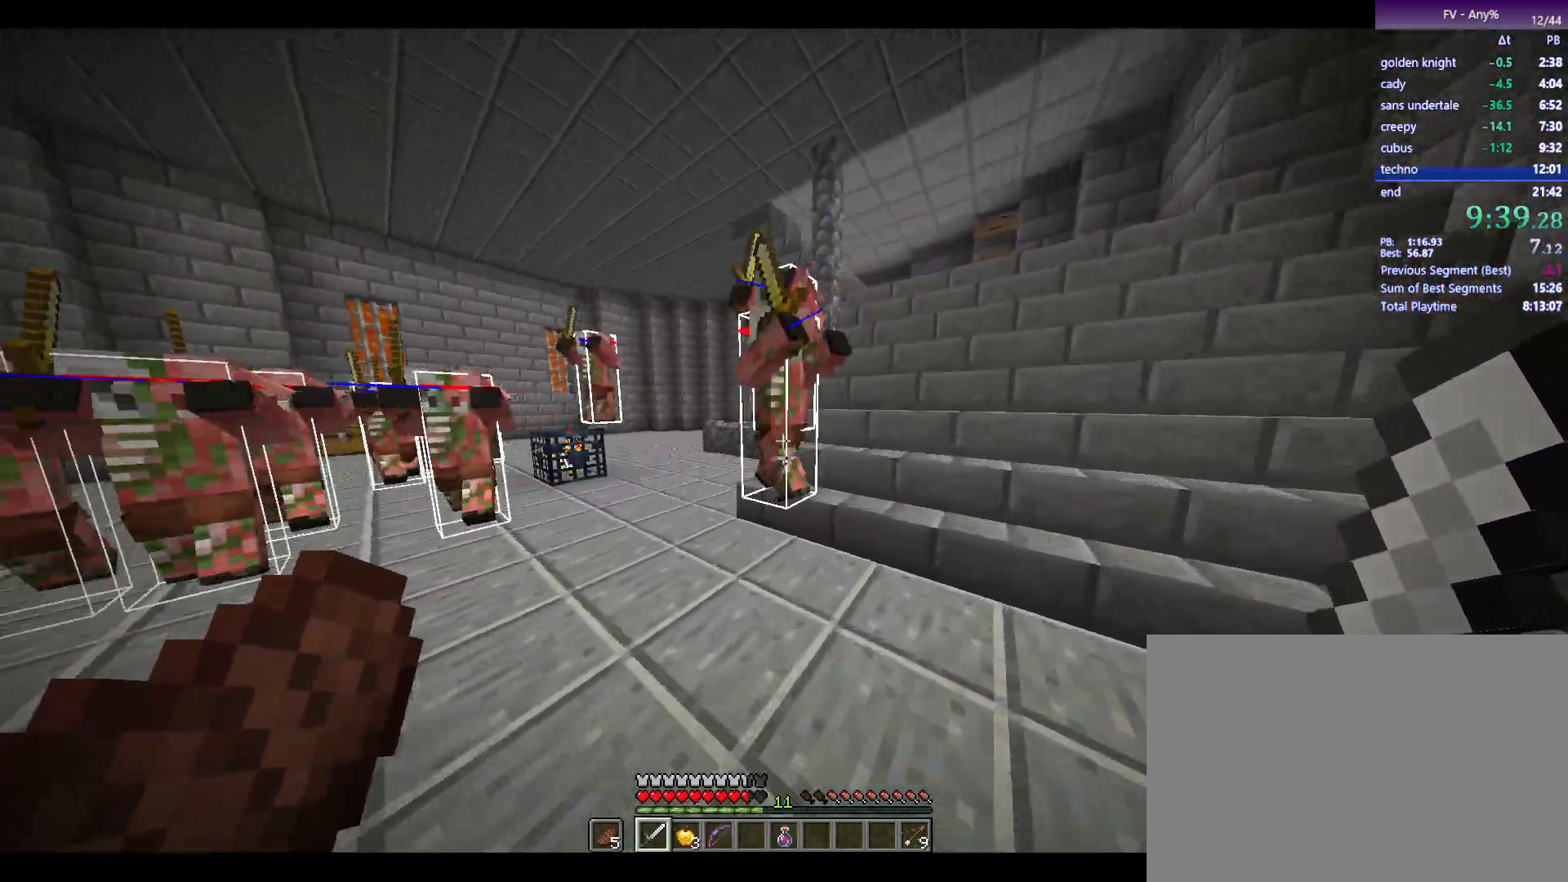
{"keys": ["d", "w"], "mouse": [], "events": [[367, "mouse_left", "down"], [417, "mouse_left", "up"]]}
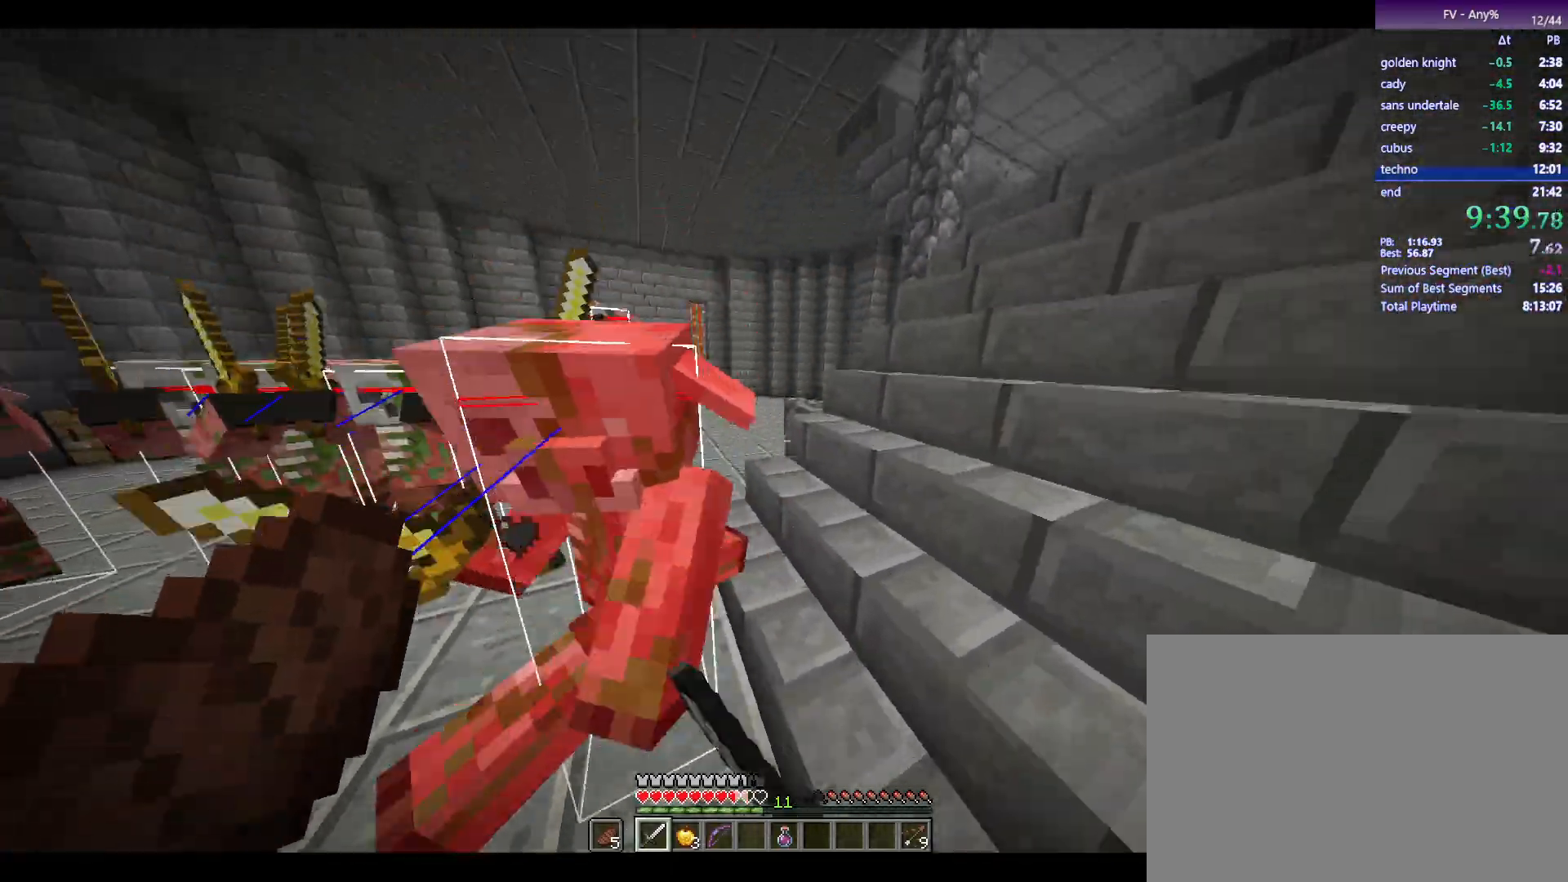
{"keys": ["w"], "mouse": [], "events": [[433, "d", "up"]]}
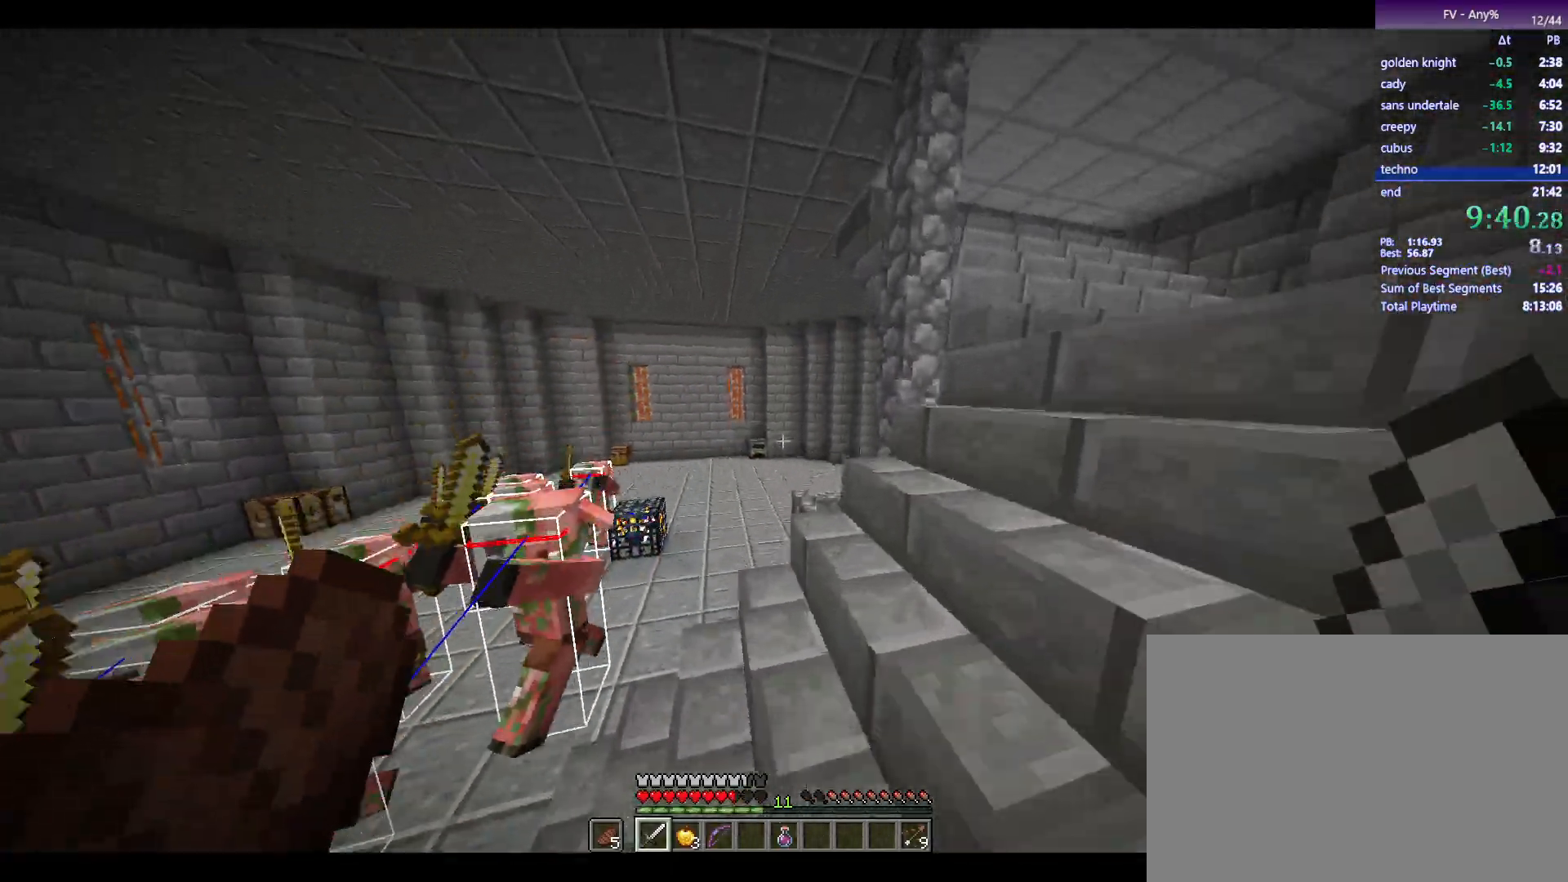
{"keys": ["e", "w"], "mouse": [], "events": [[467, "e", "down"]]}
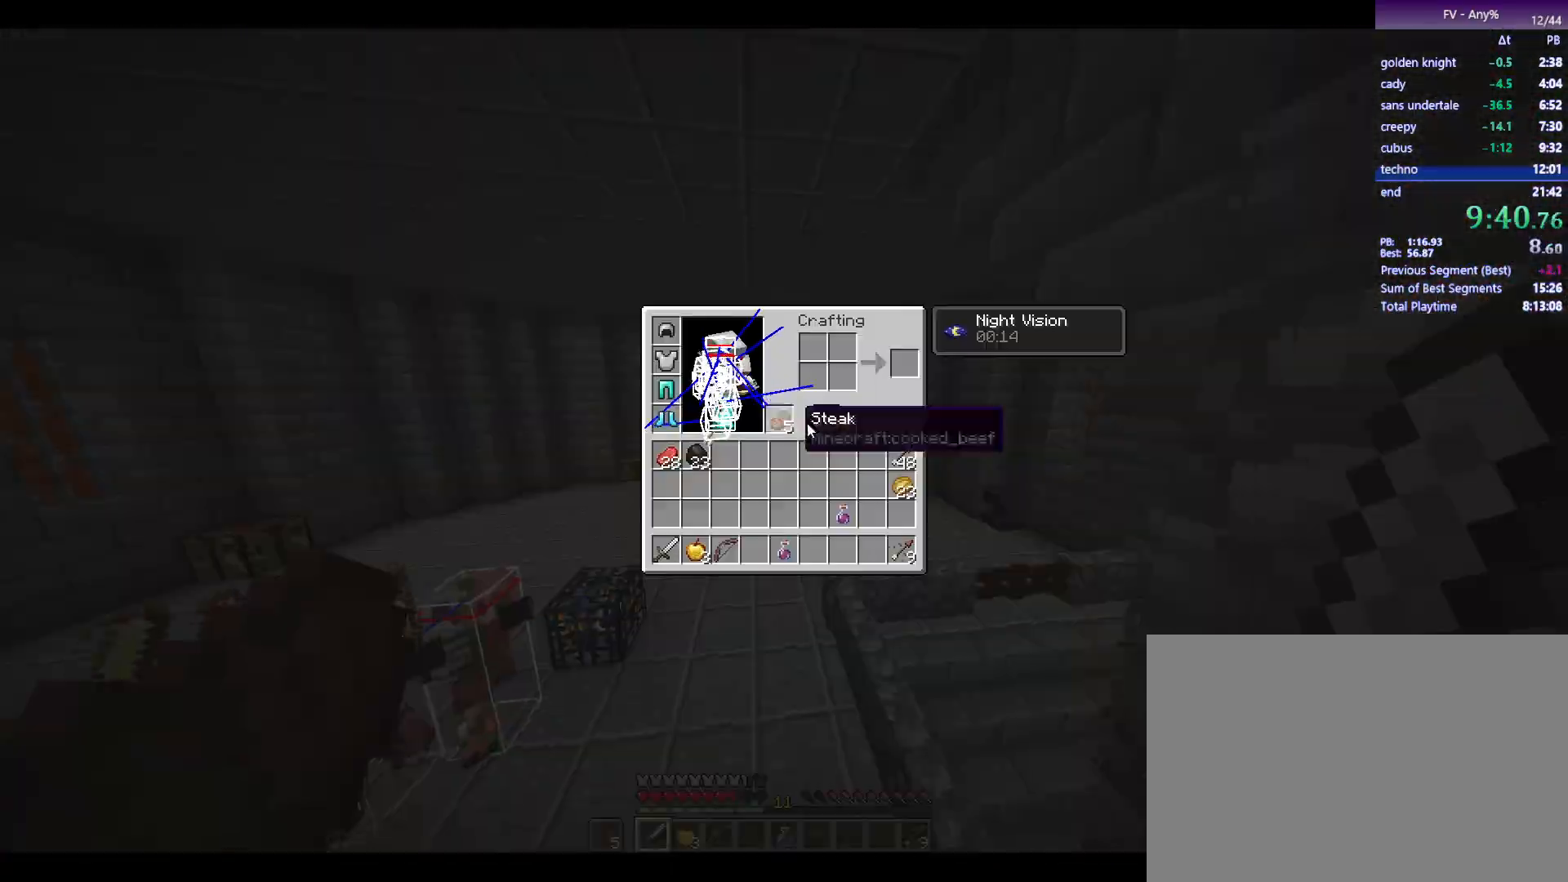
{"keys": ["w"], "mouse": [], "events": [[50, "e", "up"], [233, "escape", "down"], [383, "escape", "up"]]}
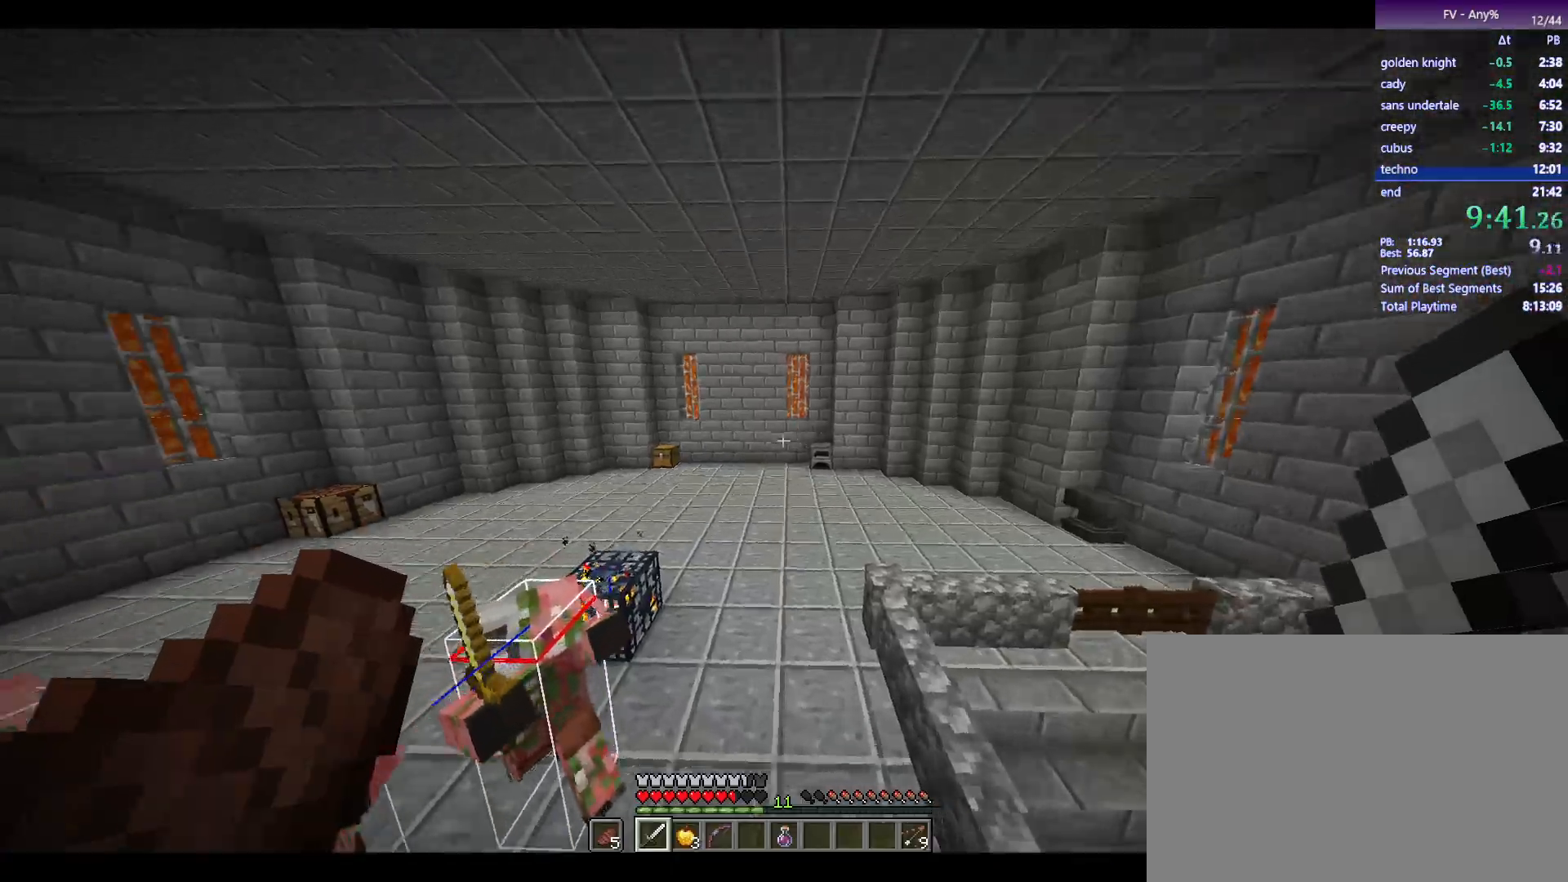
{"keys": ["d"], "mouse": [], "events": [[167, "d", "down"], [350, "mouse_left", "down"], [400, "mouse_left", "up"], [450, "w", "up"]]}
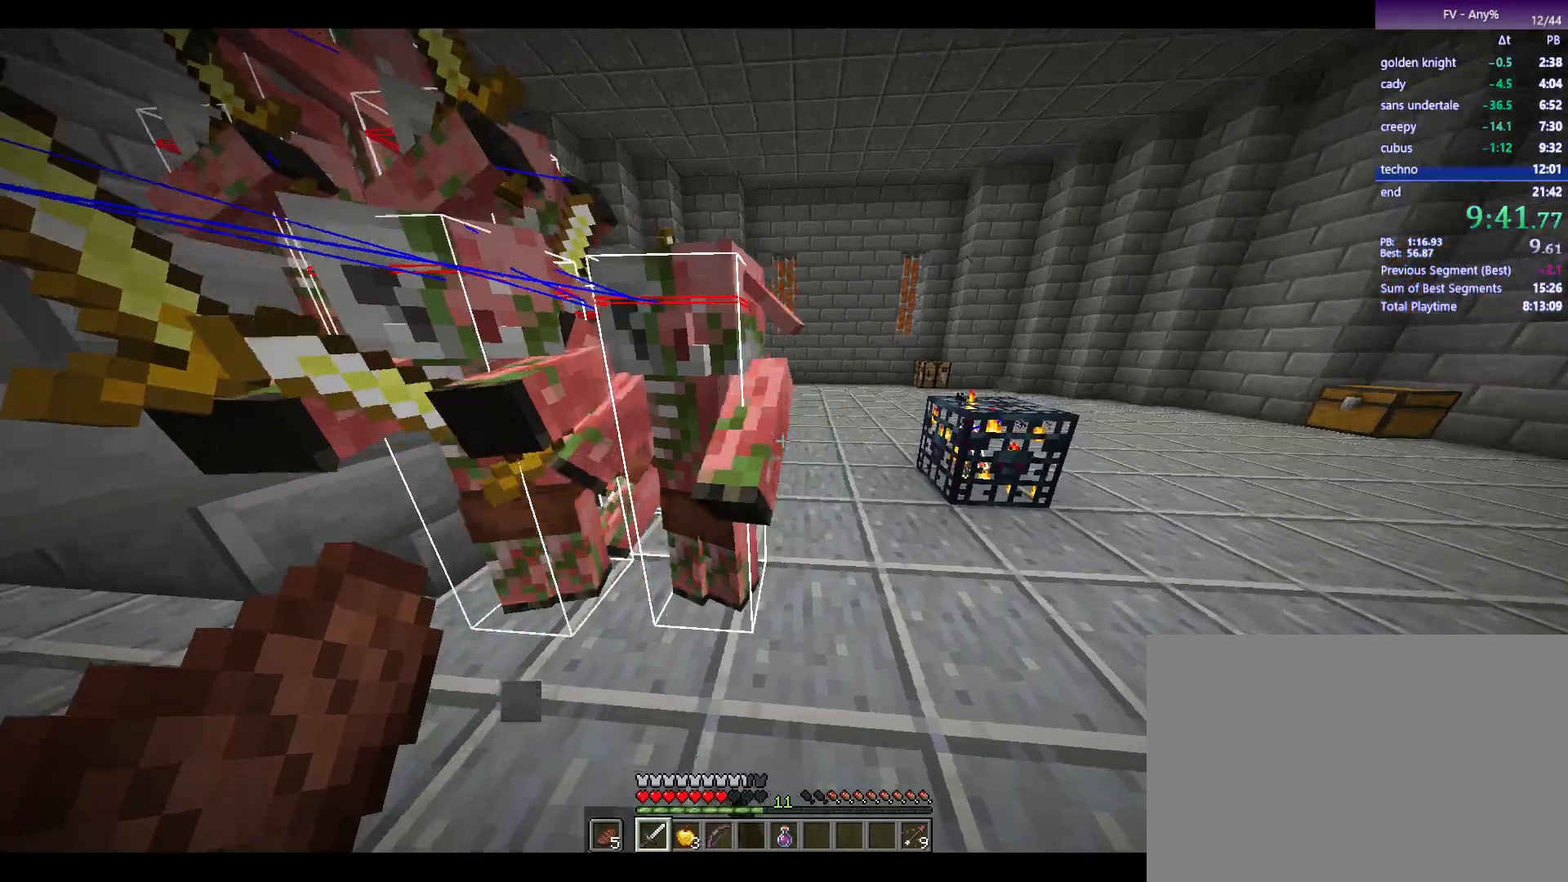
{"keys": ["s"], "mouse": [], "events": [[233, "s", "down"], [283, "mouse_left", "down"], [367, "mouse_left", "up"], [417, "d", "up"]]}
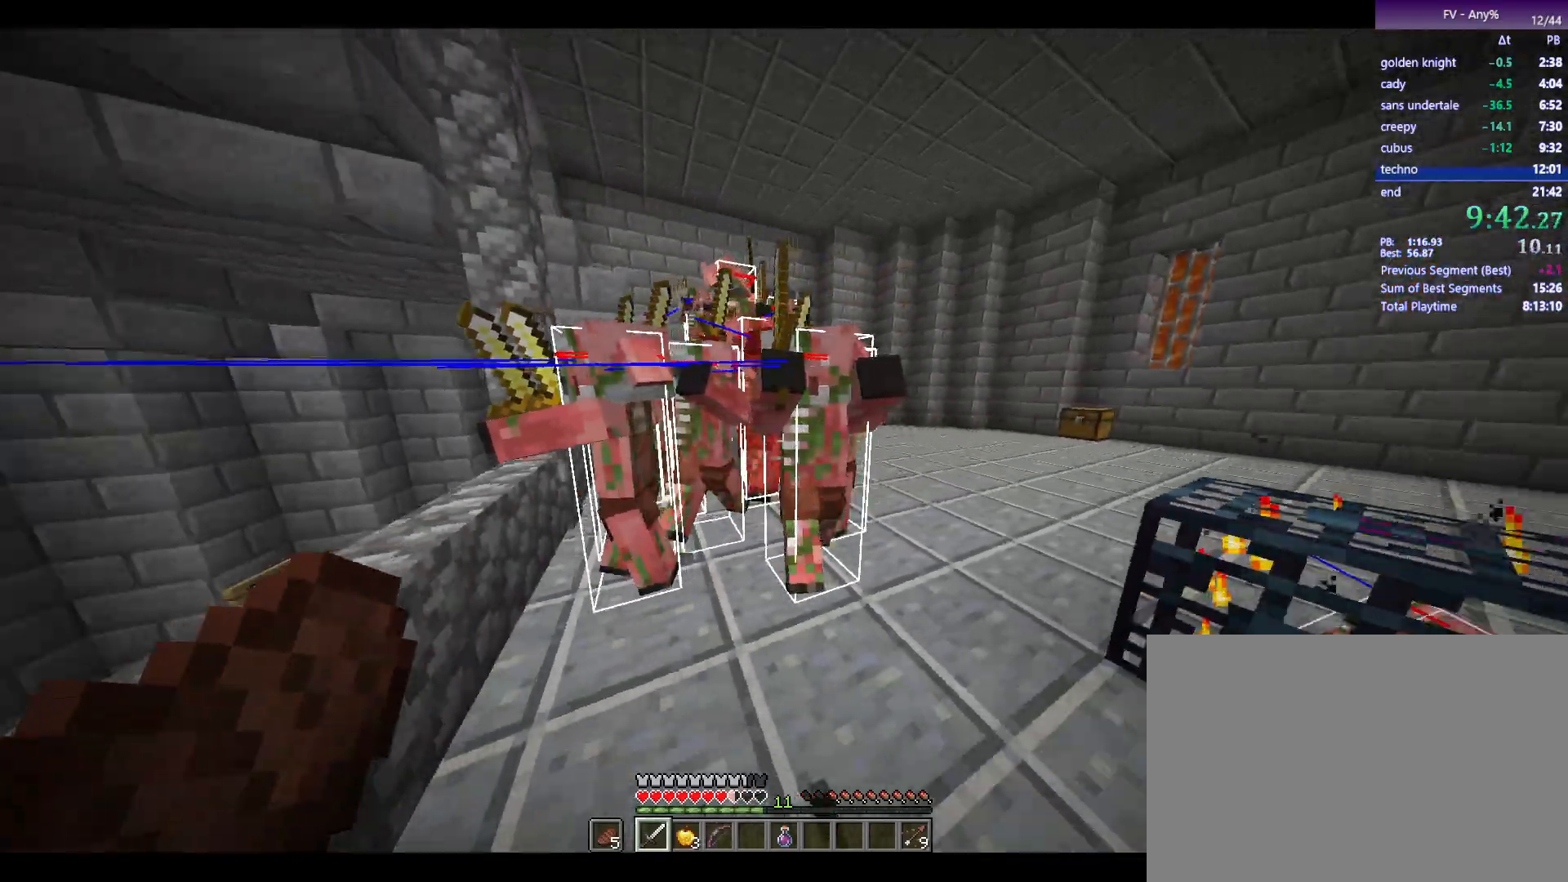
{"keys": ["d", "s"], "mouse": [], "events": [[200, "s", "up"], [433, "d", "down"], [433, "mouse_left", "down"], [433, "s", "down"], [483, "mouse_left", "up"]]}
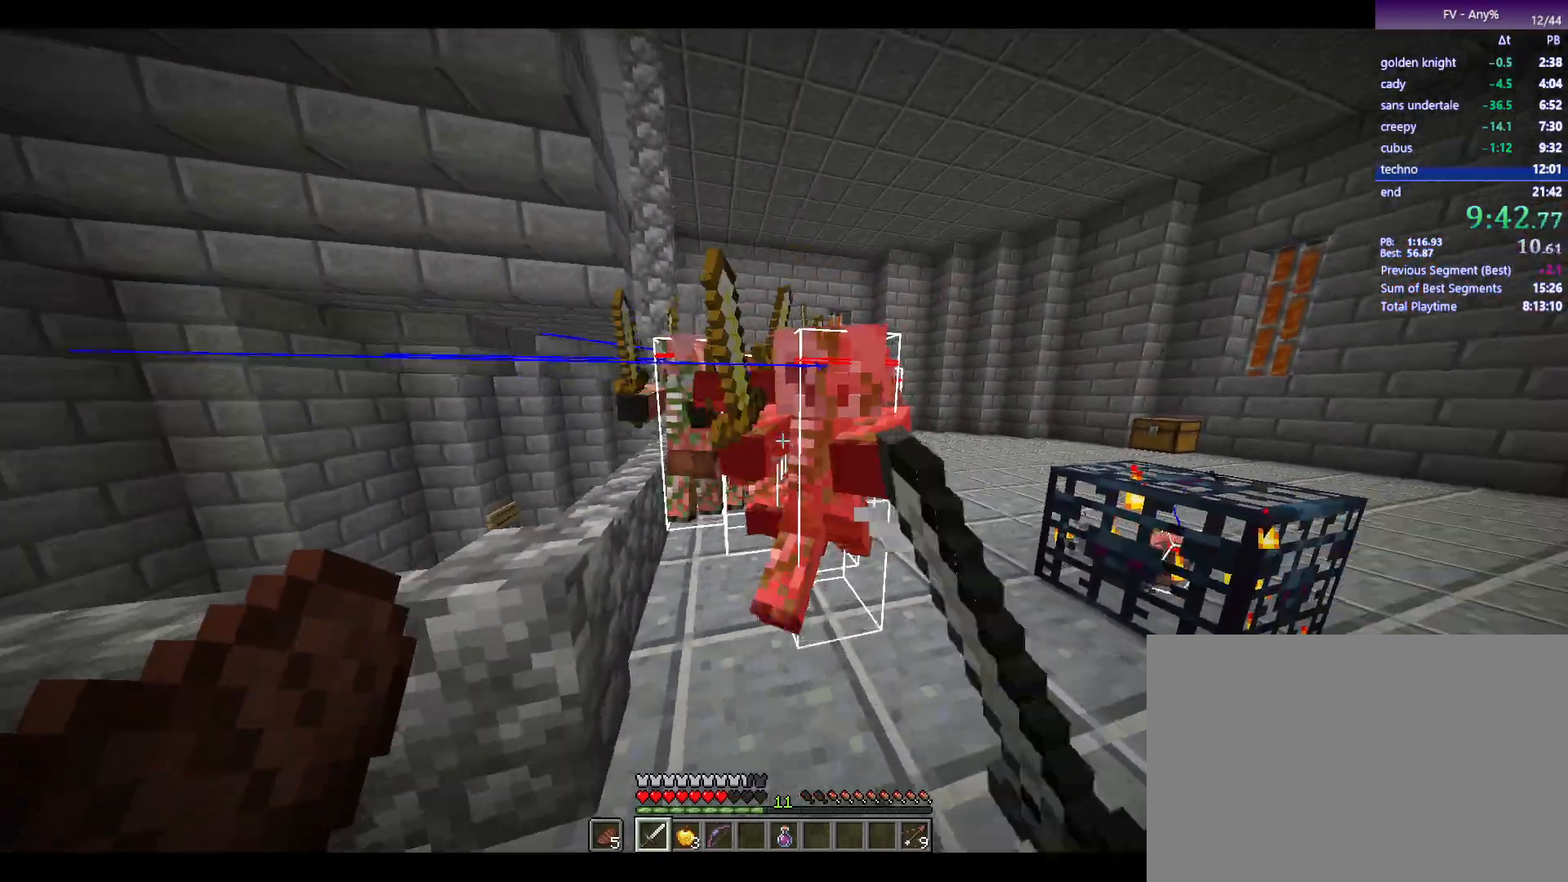
{"keys": [], "mouse": [], "events": [[367, "s", "up"], [417, "d", "up"]]}
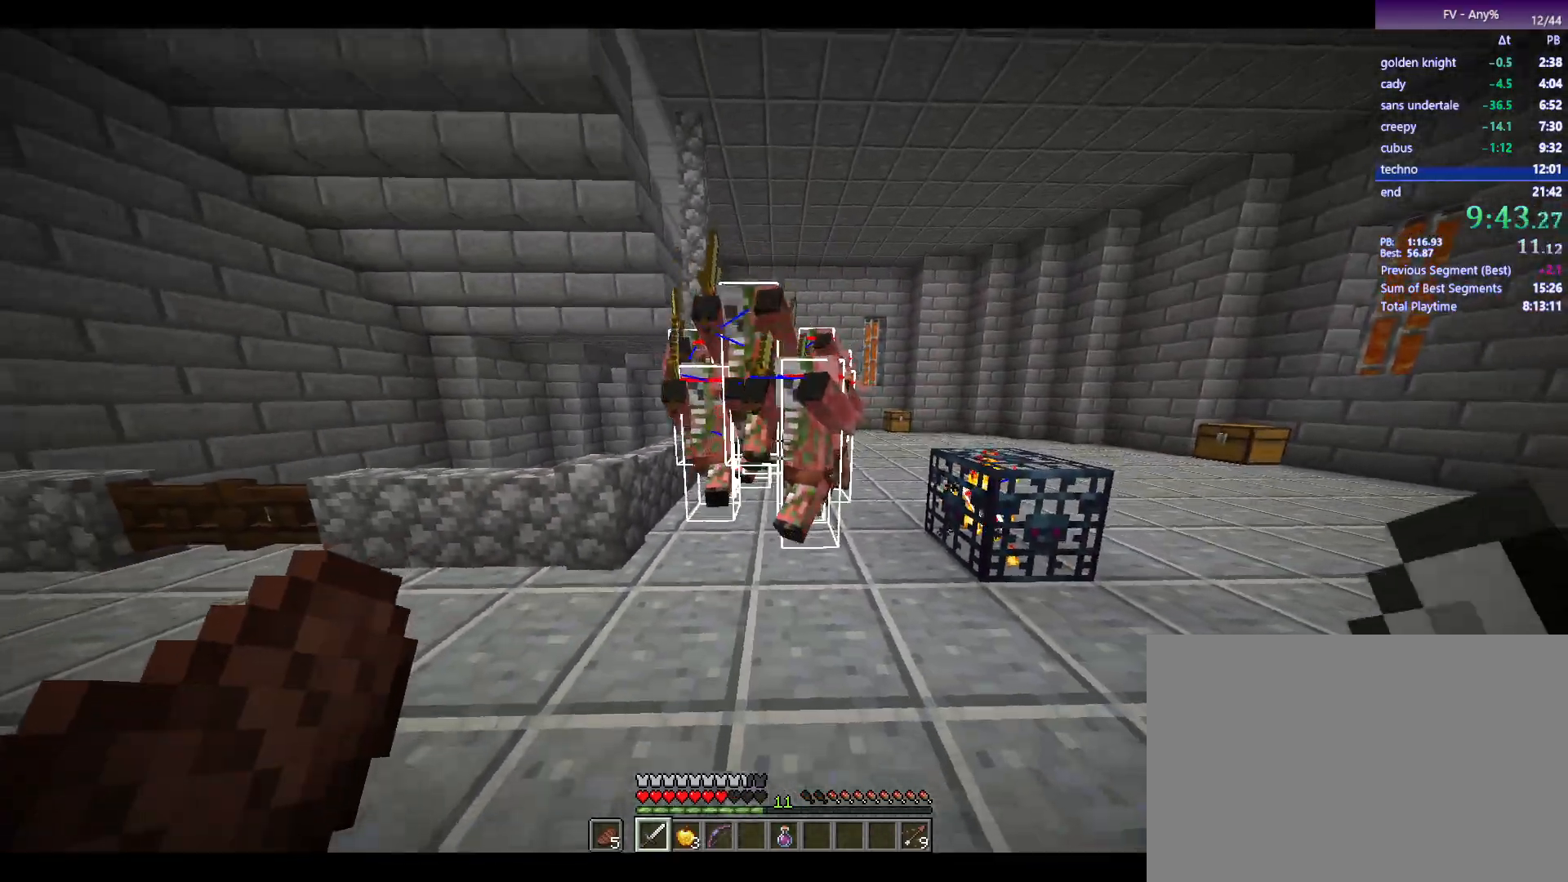
{"keys": ["d", "s"], "mouse": [], "events": [[250, "mouse_left", "down"], [283, "d", "down"], [283, "s", "down"], [333, "mouse_left", "up"]]}
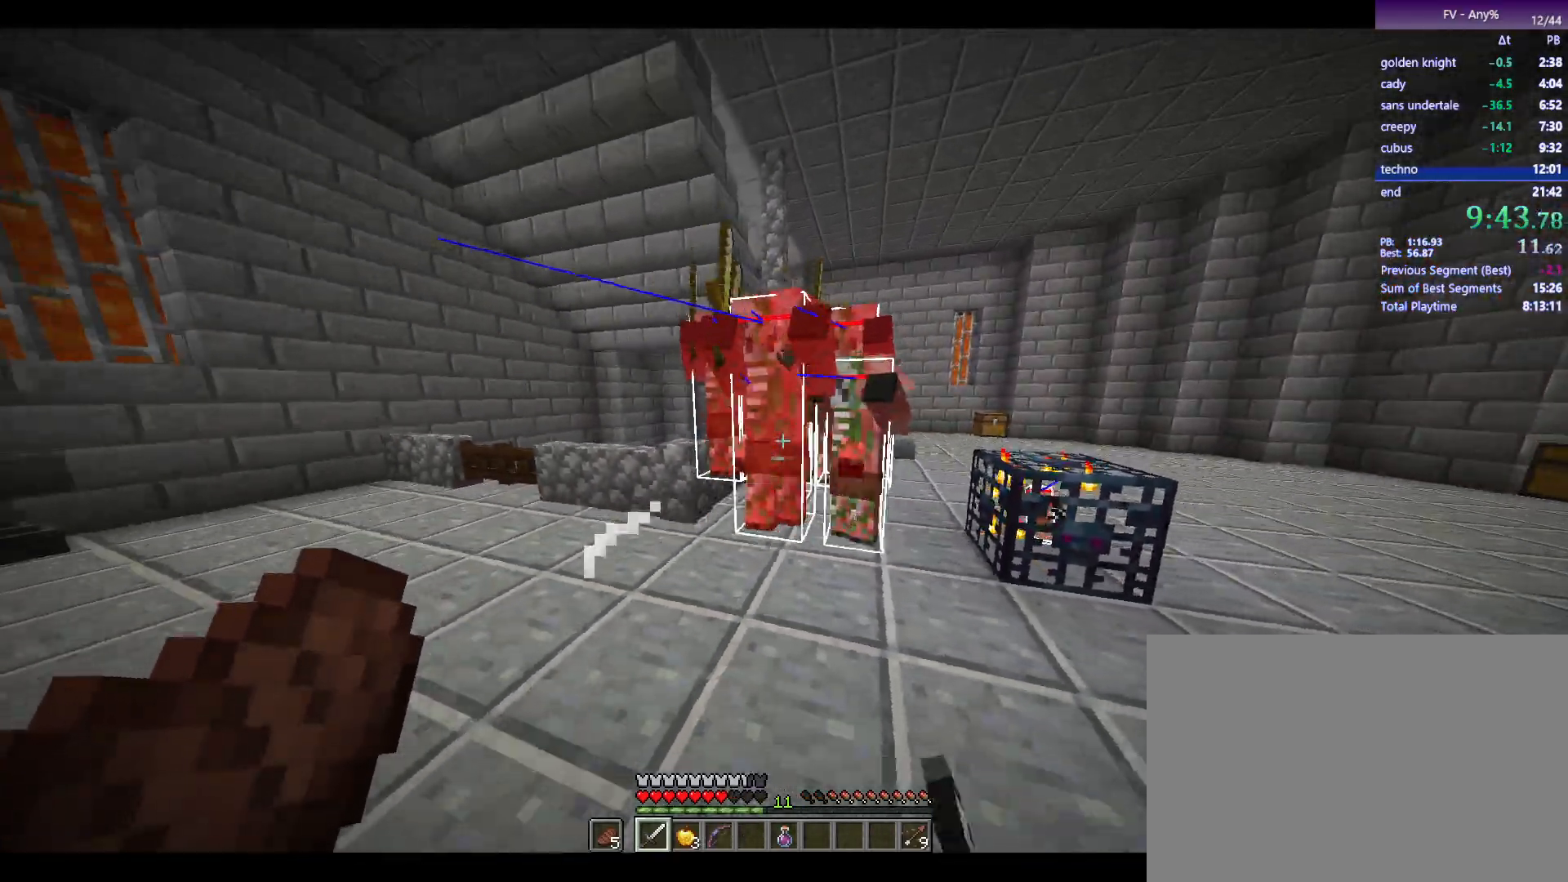
{"keys": ["d", "s"], "mouse": ["left"], "events": [[167, "s", "up"], [217, "d", "up"], [450, "mouse_left", "down"], [500, "d", "down"], [500, "s", "down"]]}
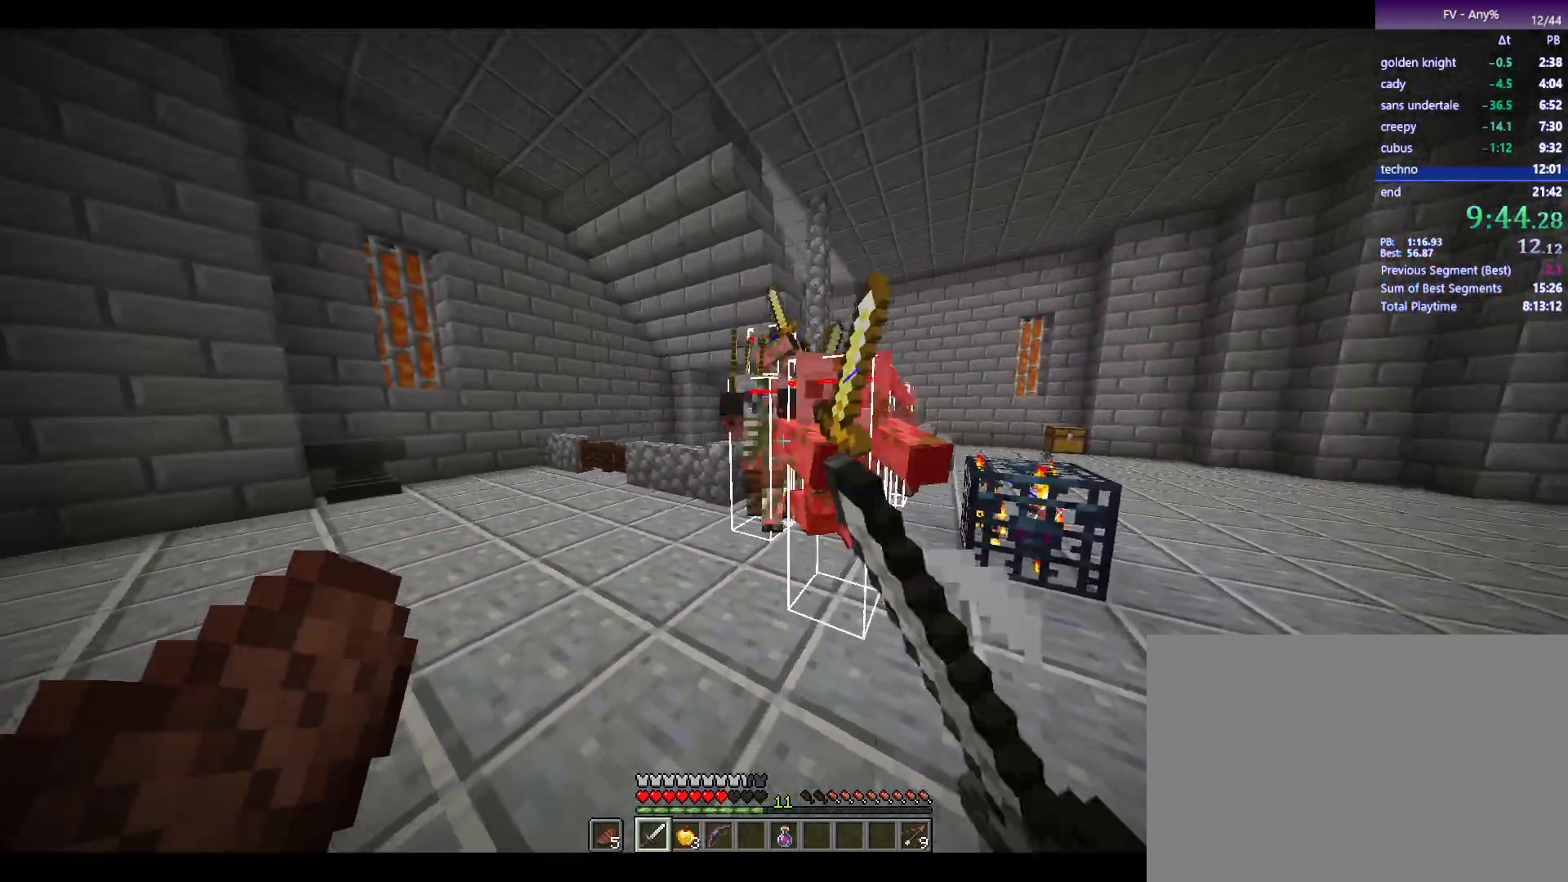
{"keys": [], "mouse": [], "events": [[50, "mouse_left", "up"], [417, "d", "up"], [417, "s", "up"]]}
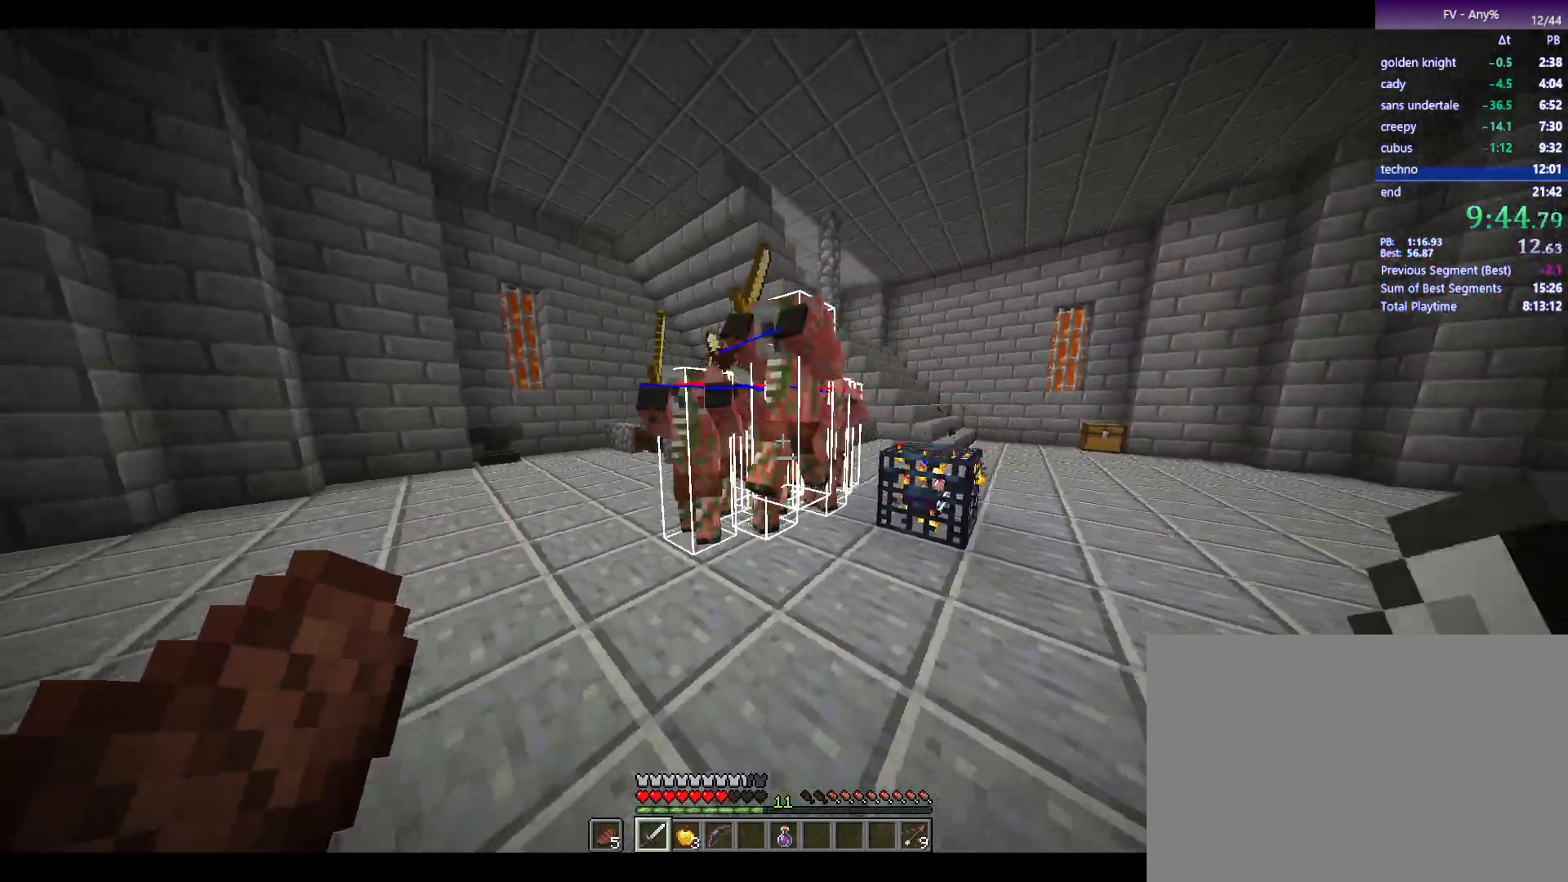
{"keys": ["d", "s"], "mouse": [], "events": [[217, "mouse_left", "down"], [250, "mouse_left", "up"], [300, "d", "down"], [300, "s", "down"]]}
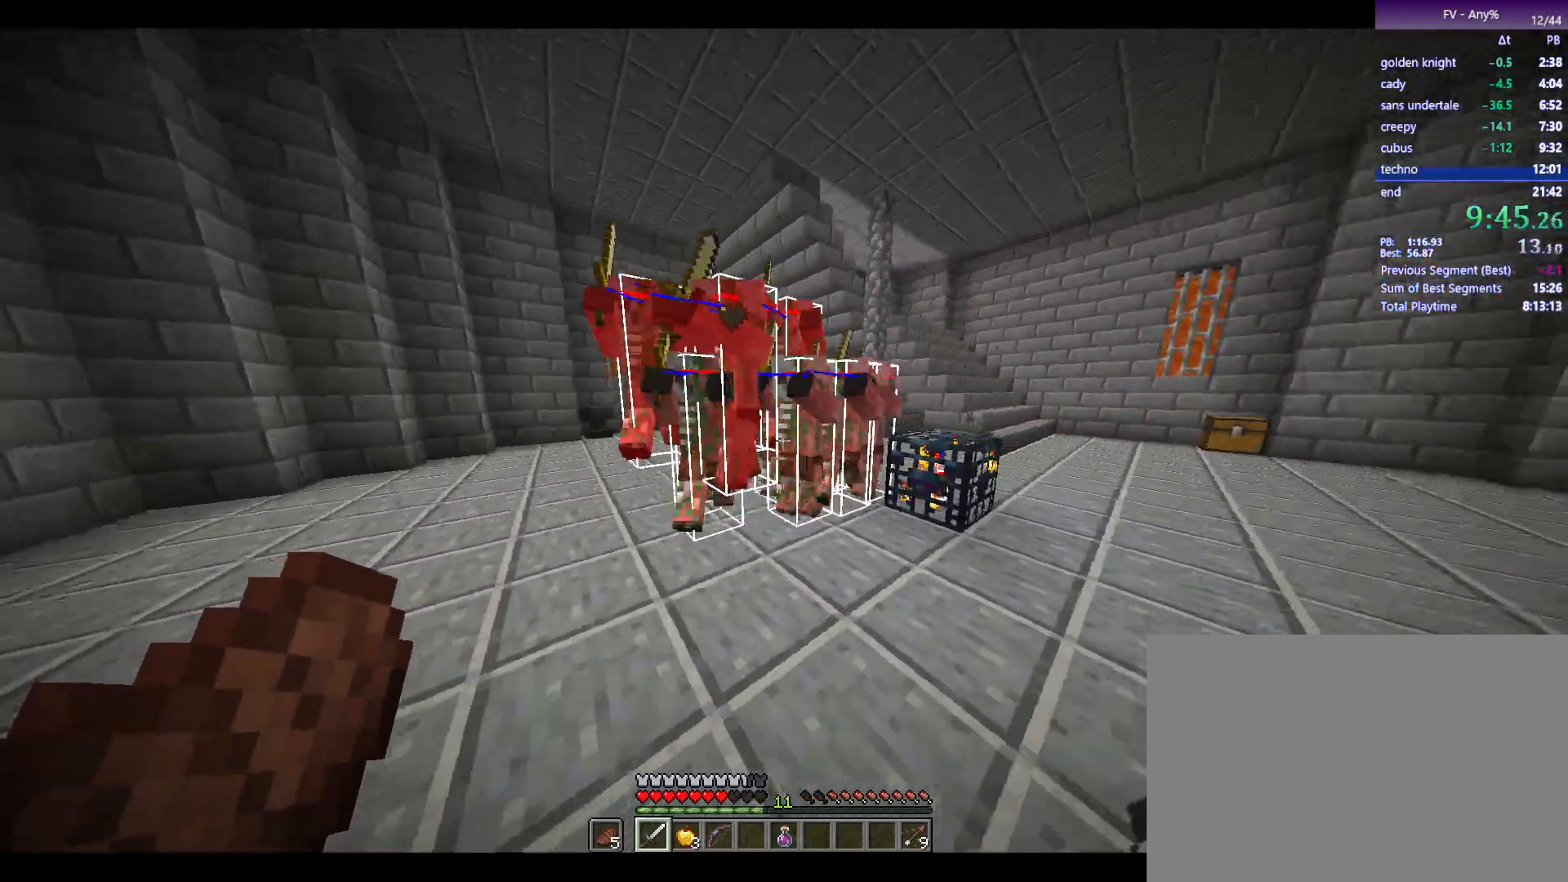
{"keys": ["d", "s"], "mouse": [], "events": [[83, "s", "up"], [133, "d", "up"], [417, "mouse_left", "down"], [467, "d", "down"], [467, "mouse_left", "up"], [467, "s", "down"]]}
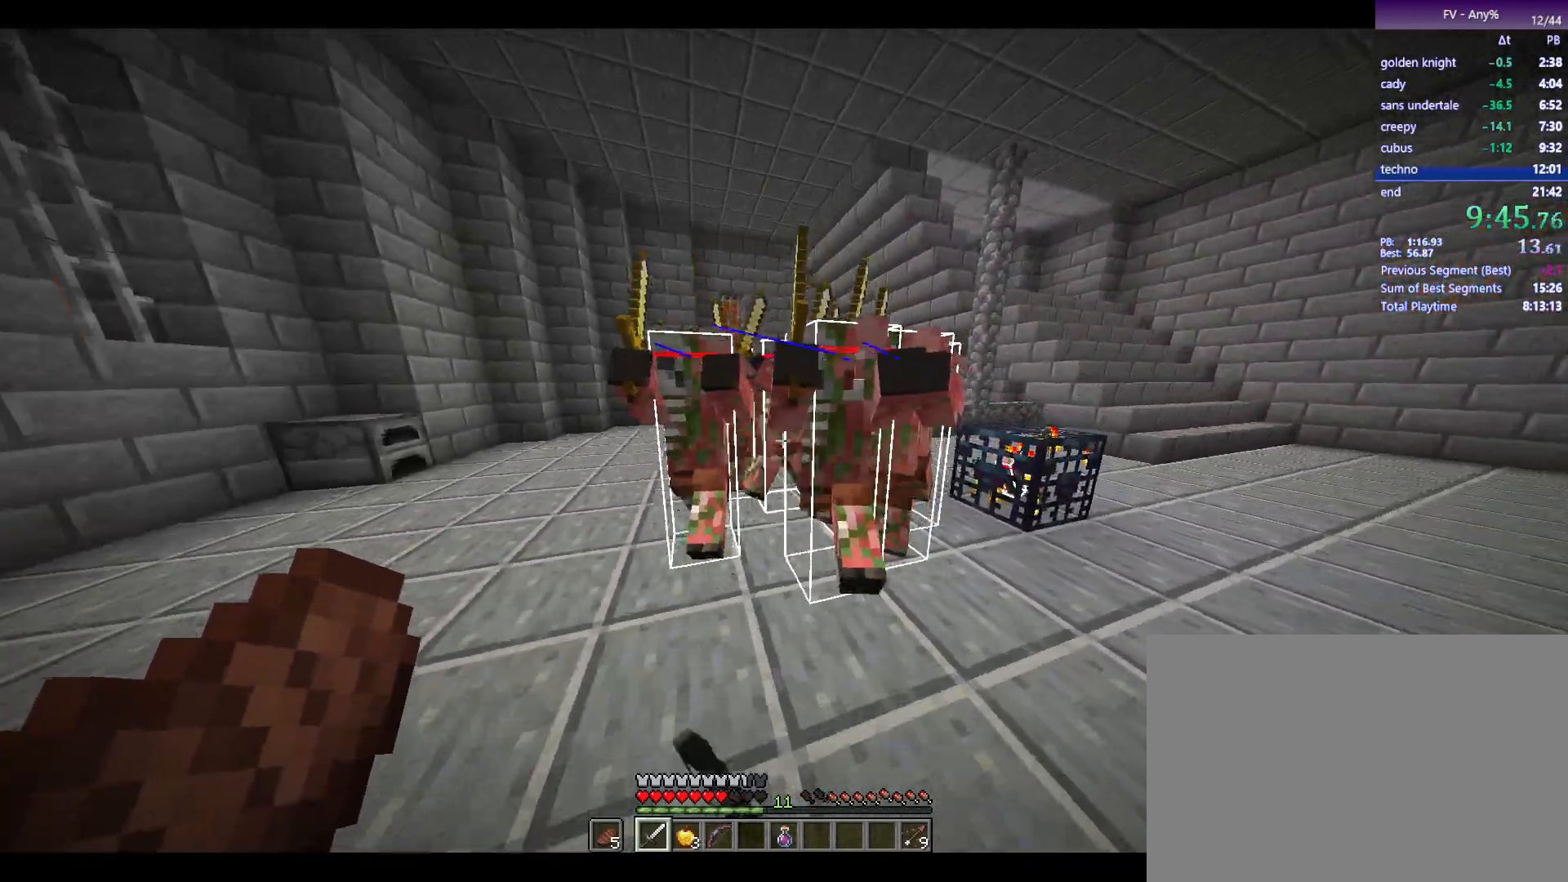
{"keys": ["d", "s"], "mouse": [], "events": []}
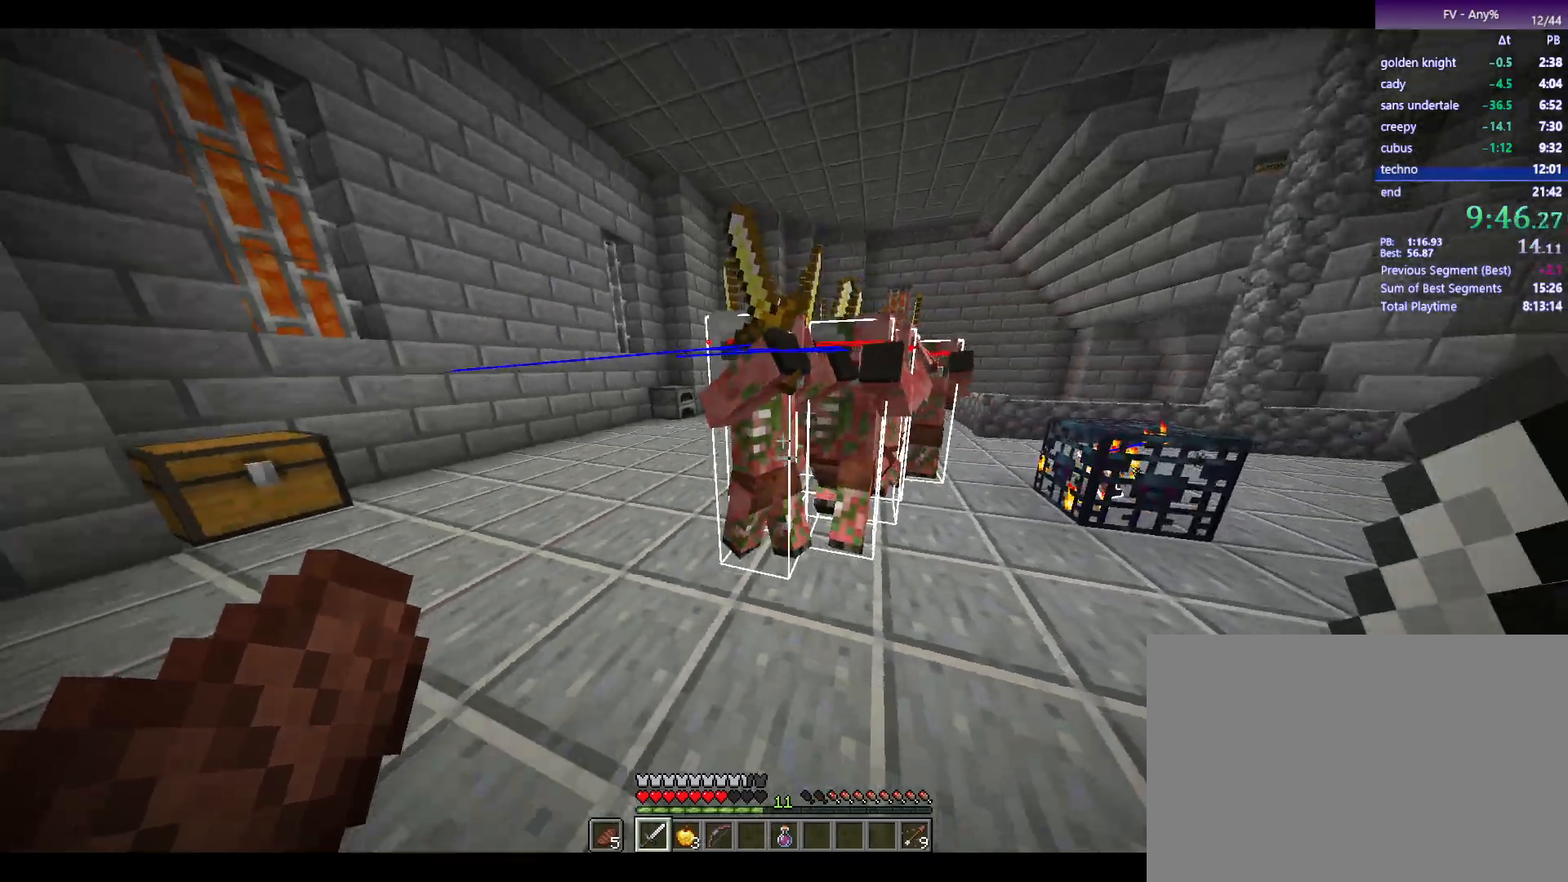
{"keys": ["d", "s"], "mouse": [], "events": [[83, "d", "up"], [83, "mouse_left", "down"], [83, "s", "up"], [133, "mouse_left", "up"], [217, "s", "down"], [267, "d", "down"]]}
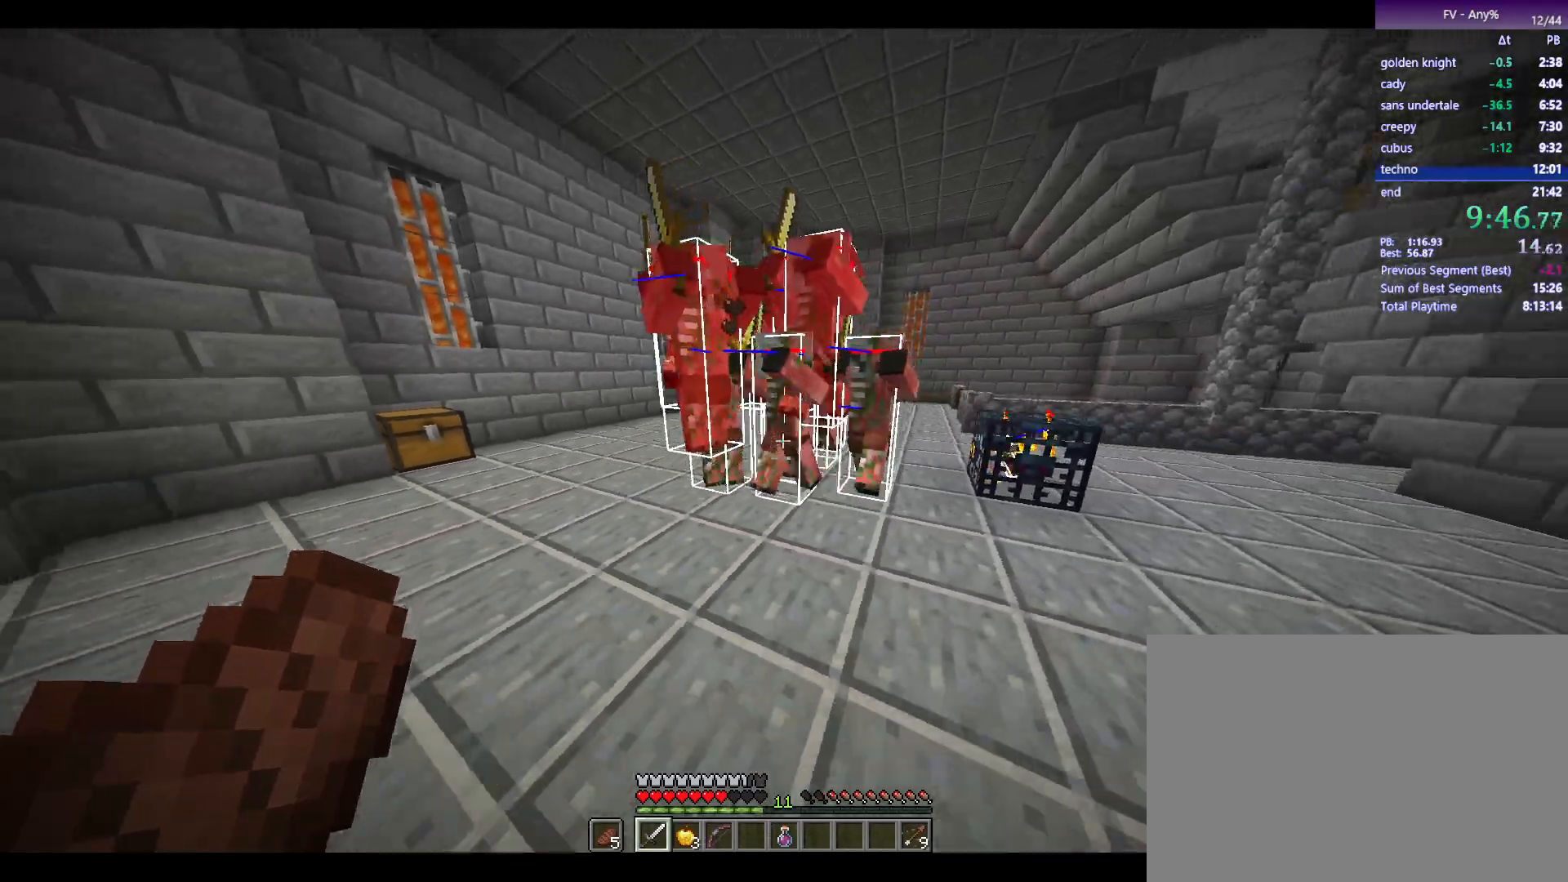
{"keys": ["d", "s"], "mouse": [], "events": [[50, "d", "up"], [50, "s", "up"], [383, "mouse_left", "down"], [433, "s", "down"], [483, "d", "down"], [483, "mouse_left", "up"]]}
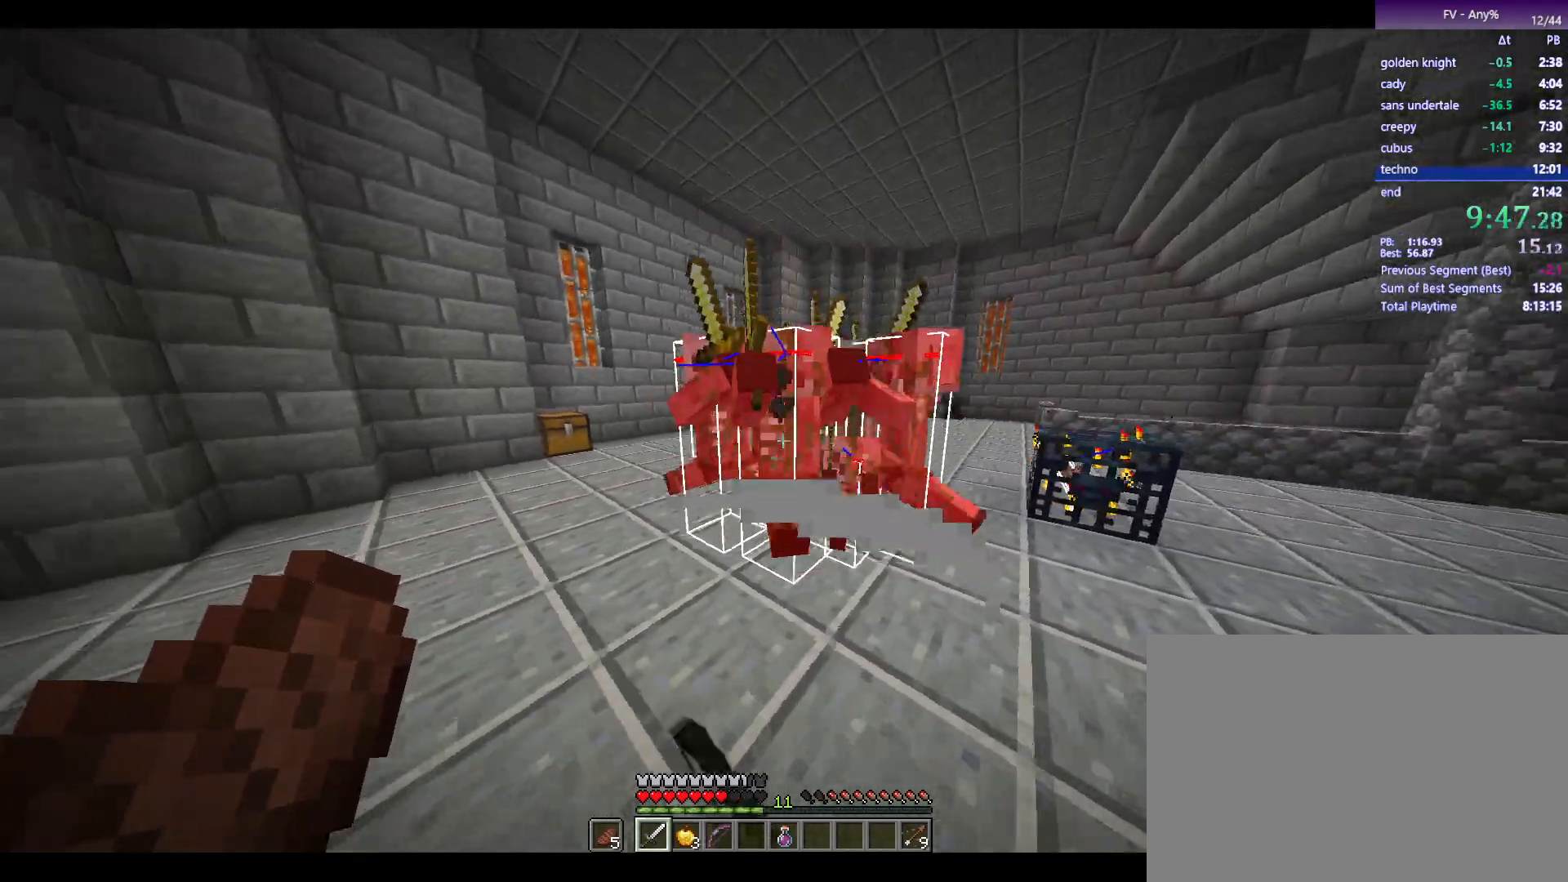
{"keys": [], "mouse": [], "events": [[350, "d", "up"], [350, "s", "up"]]}
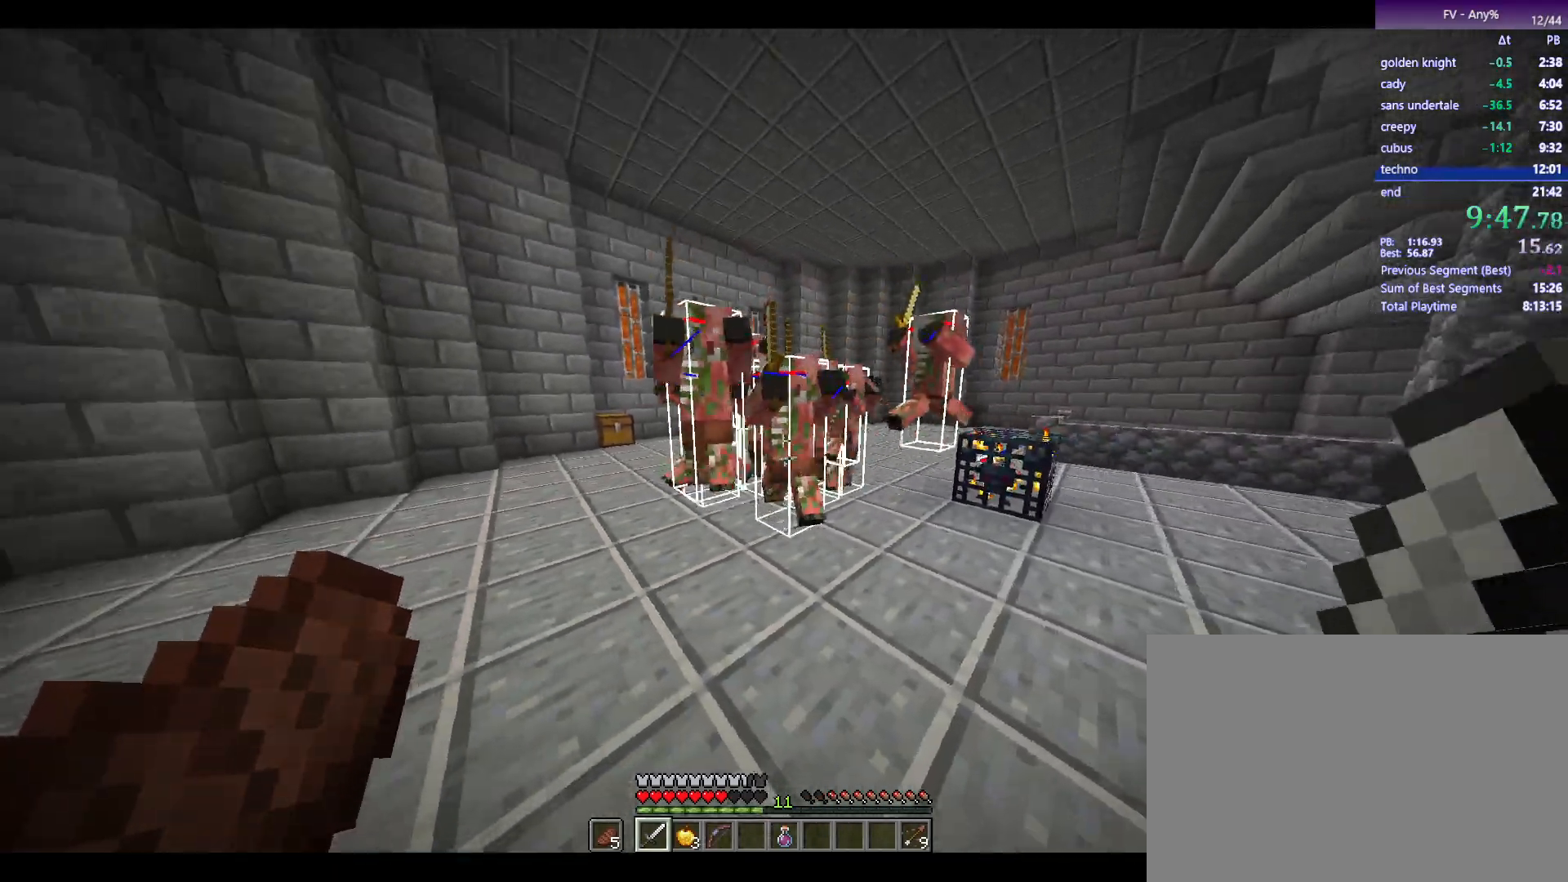
{"keys": ["d", "s"], "mouse": [], "events": [[333, "mouse_left", "down"], [367, "d", "down"], [367, "mouse_left", "up"], [367, "s", "down"]]}
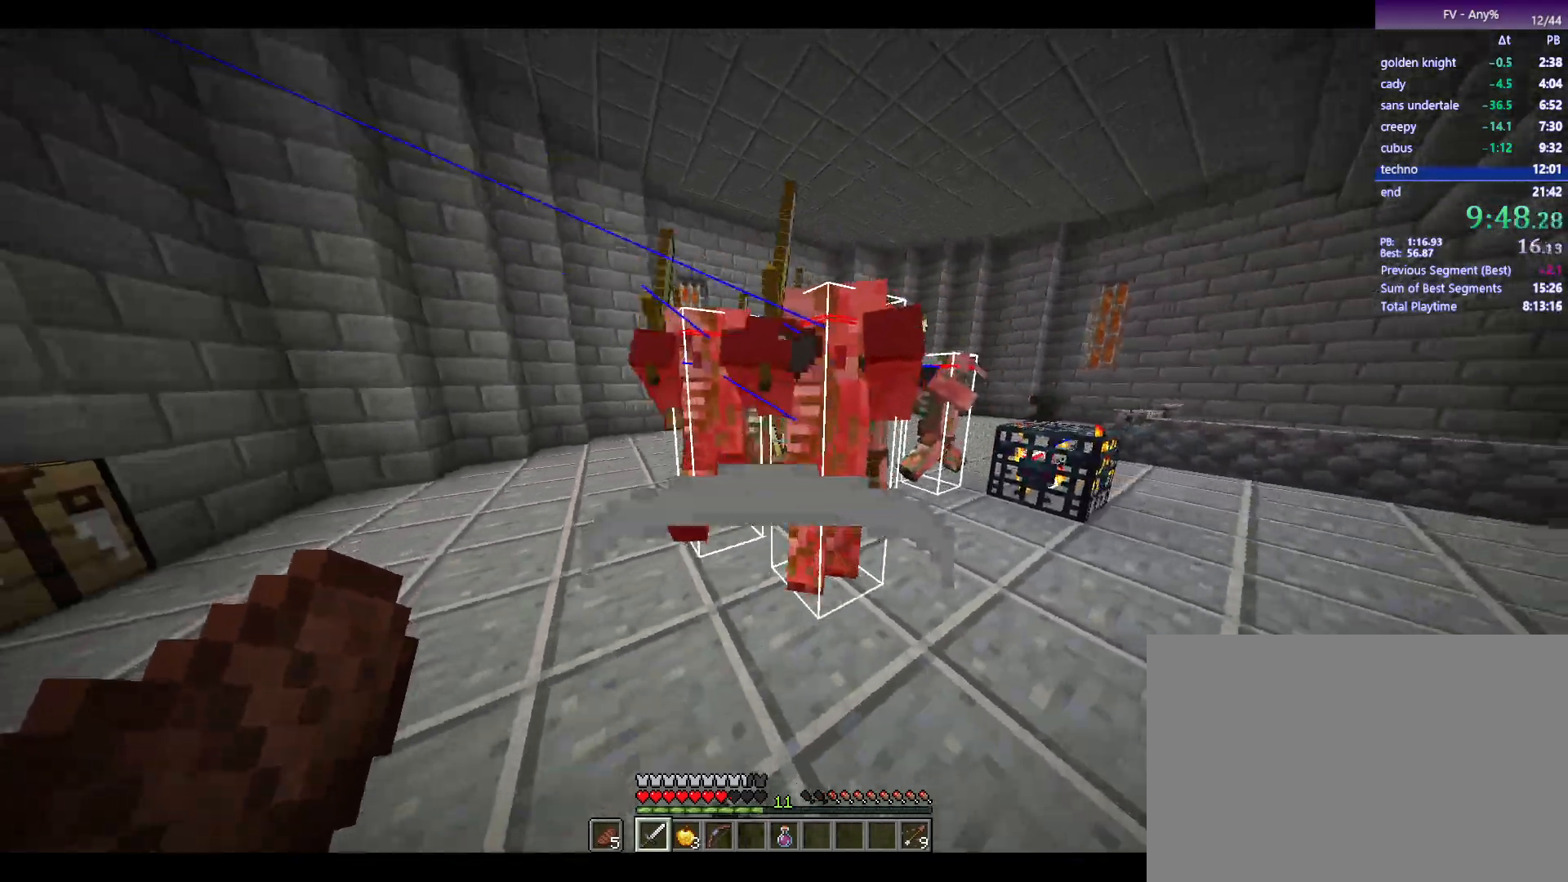
{"keys": [], "mouse": [], "events": [[350, "d", "up"], [350, "s", "up"]]}